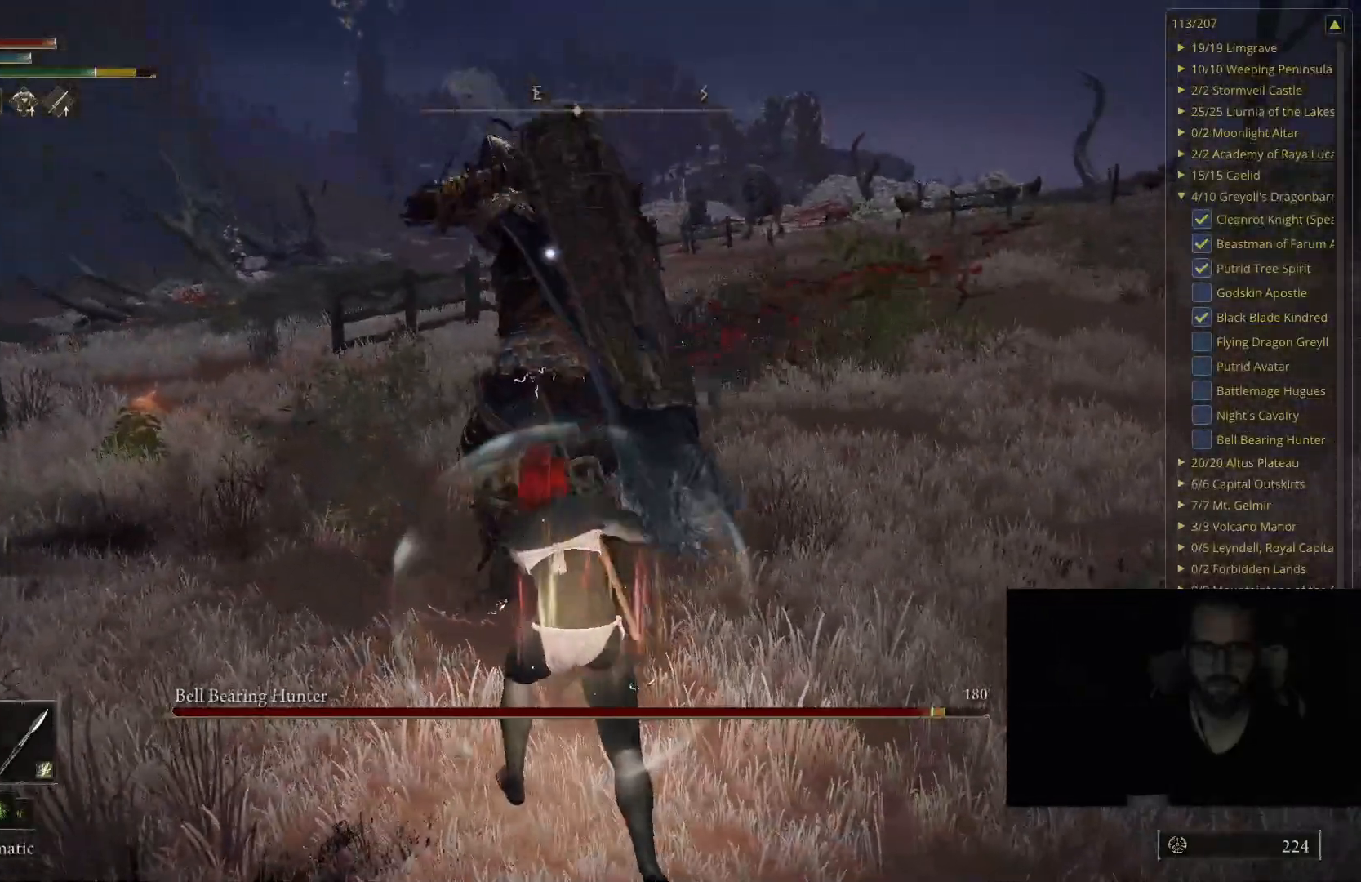
Gameplay with a controller (Xbox layout); each line is a JSON object with the inputs held at the frame after it. "events" lists button and stick changes between this image and that frame as [ms after this image, input, new state], when the widget could be followed in between.
{"buttons": [], "left_stick": "center", "right_stick": "center", "events": [[233, "left_stick", "center"]]}
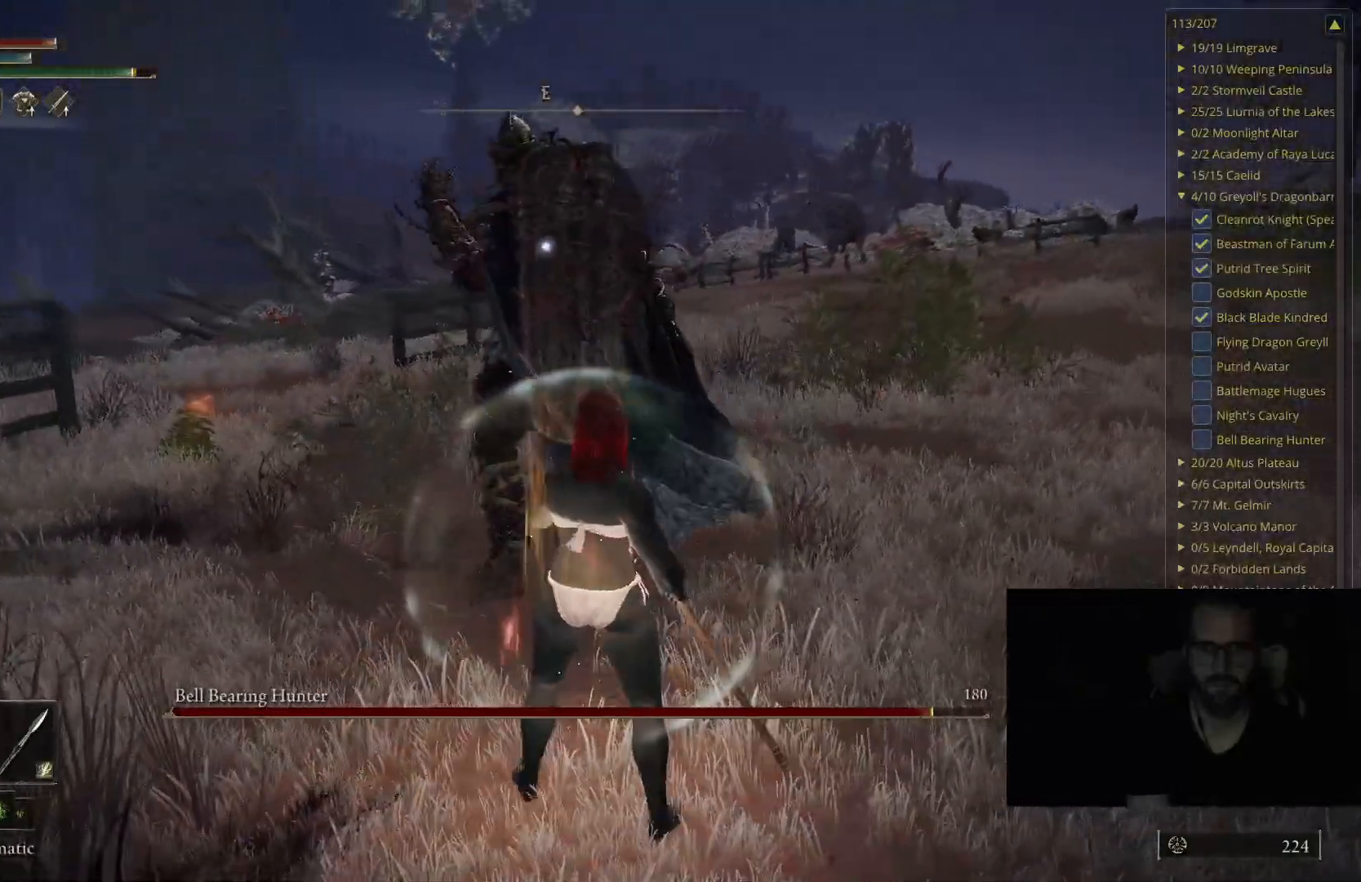
{"buttons": [], "left_stick": "center", "right_stick": "center", "events": [[150, "left_stick", "down-right"], [433, "left_stick", "center"]]}
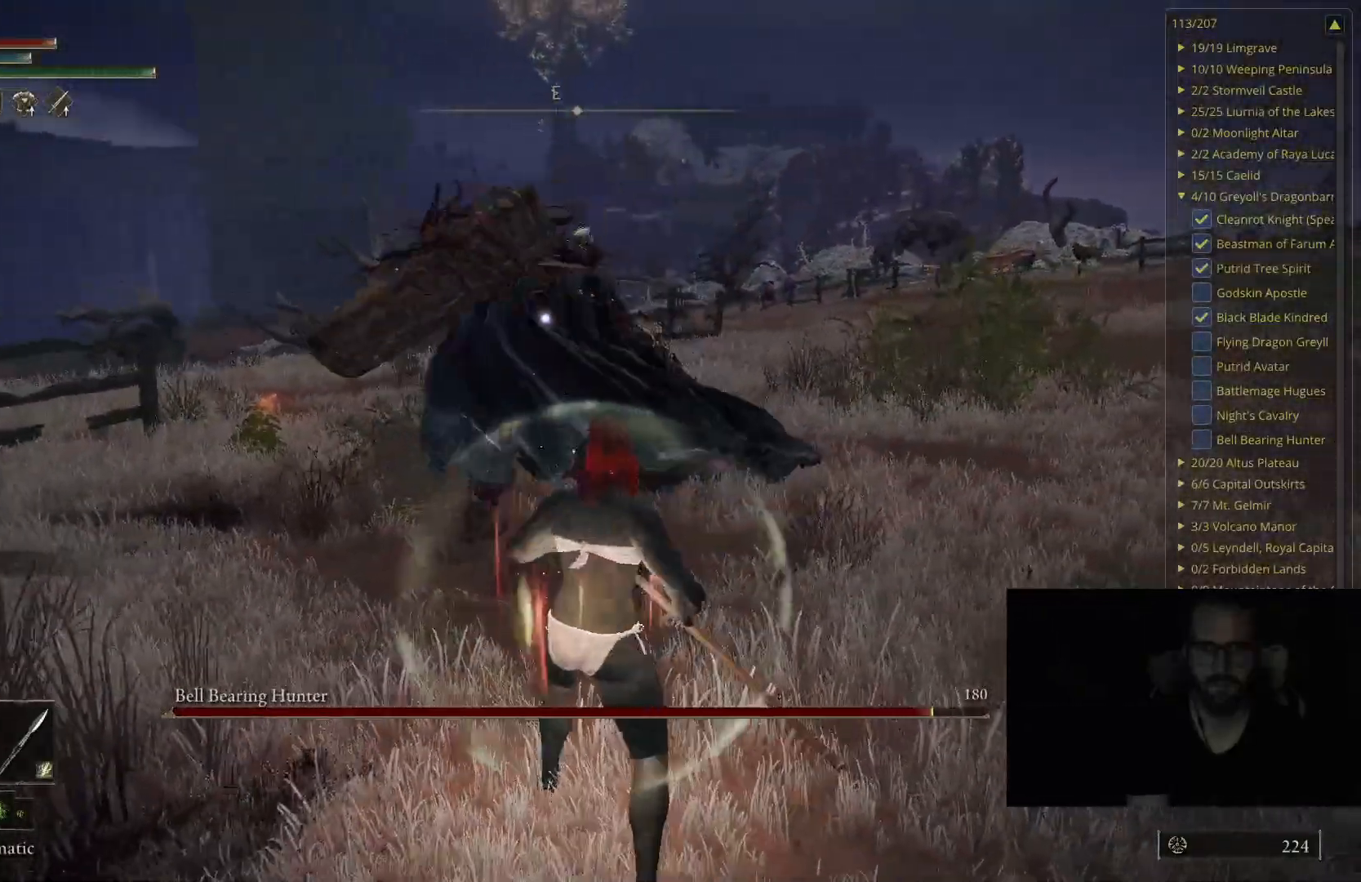
{"buttons": ["B"], "left_stick": "up-right", "right_stick": "center", "events": [[117, "left_stick", "right"], [233, "left_stick", "up-right"], [467, "B", "down"]]}
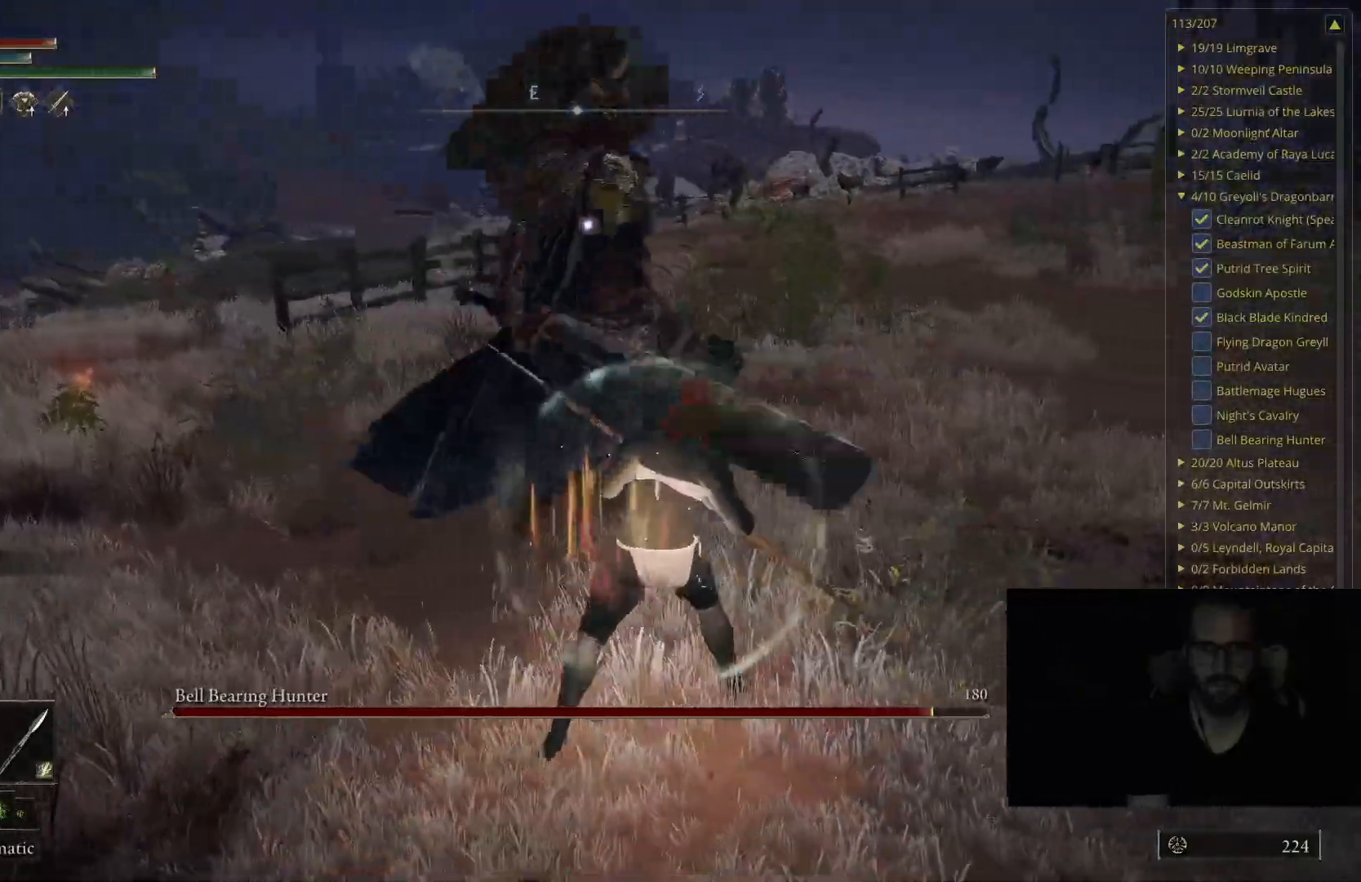
{"buttons": ["B"], "left_stick": "up-right", "right_stick": "center", "events": [[100, "B", "up"], [483, "B", "down"]]}
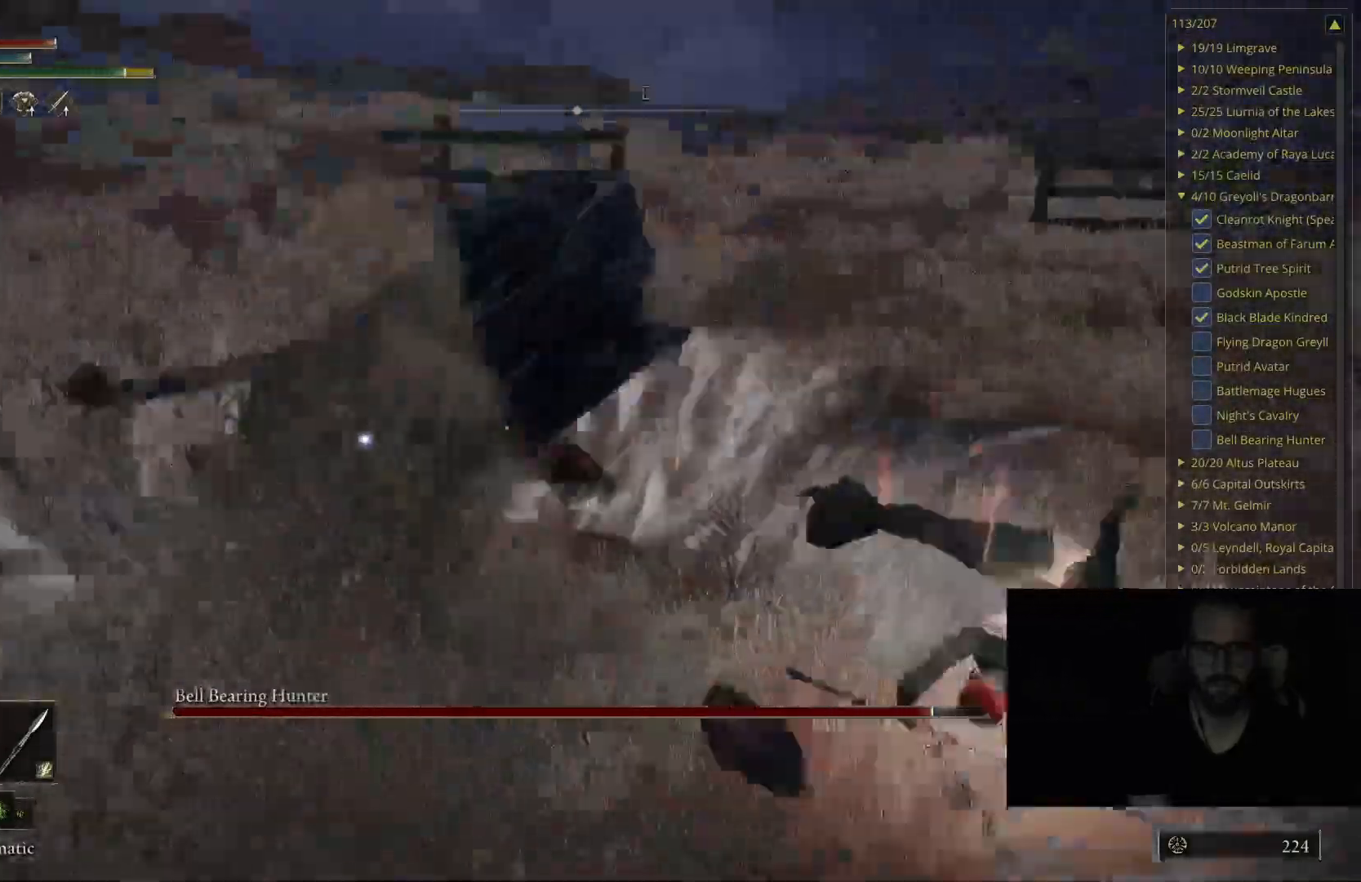
{"buttons": ["B"], "left_stick": "up-right", "right_stick": "center", "events": []}
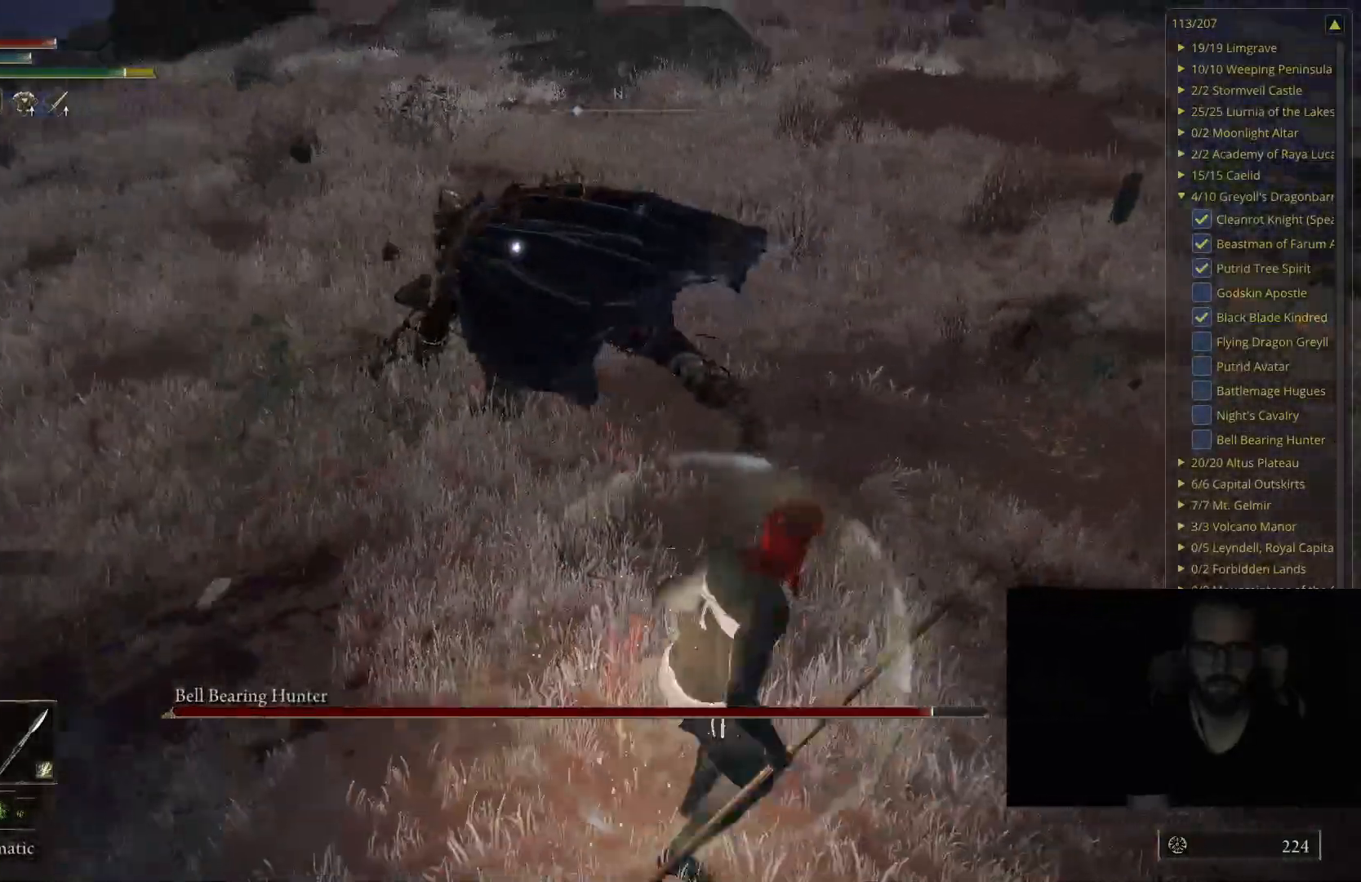
{"buttons": [], "left_stick": "up-right", "right_stick": "center", "events": [[217, "B", "up"], [333, "R1", "down"], [483, "R1", "up"]]}
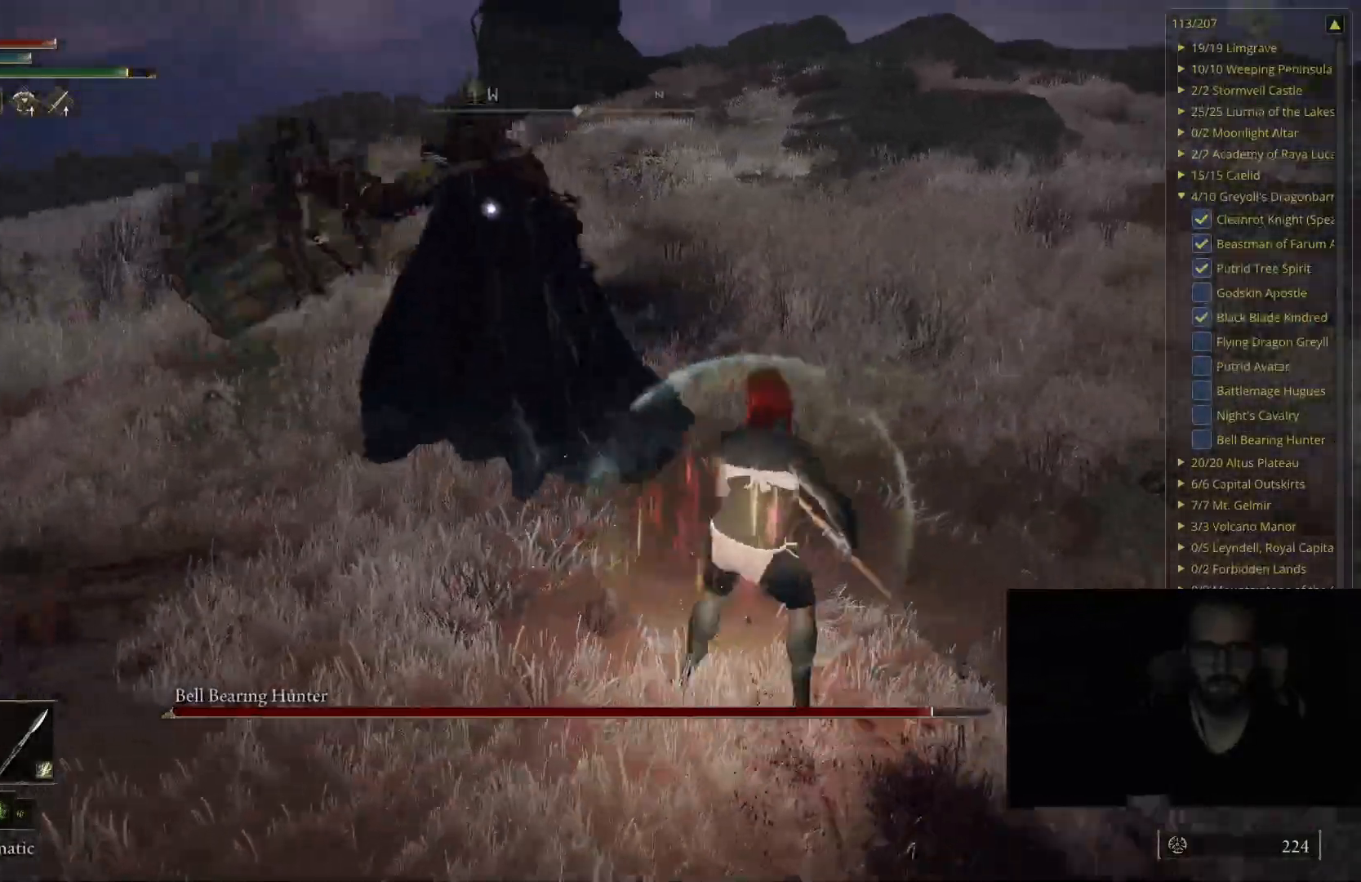
{"buttons": [], "left_stick": "center", "right_stick": "center", "events": [[450, "left_stick", "center"]]}
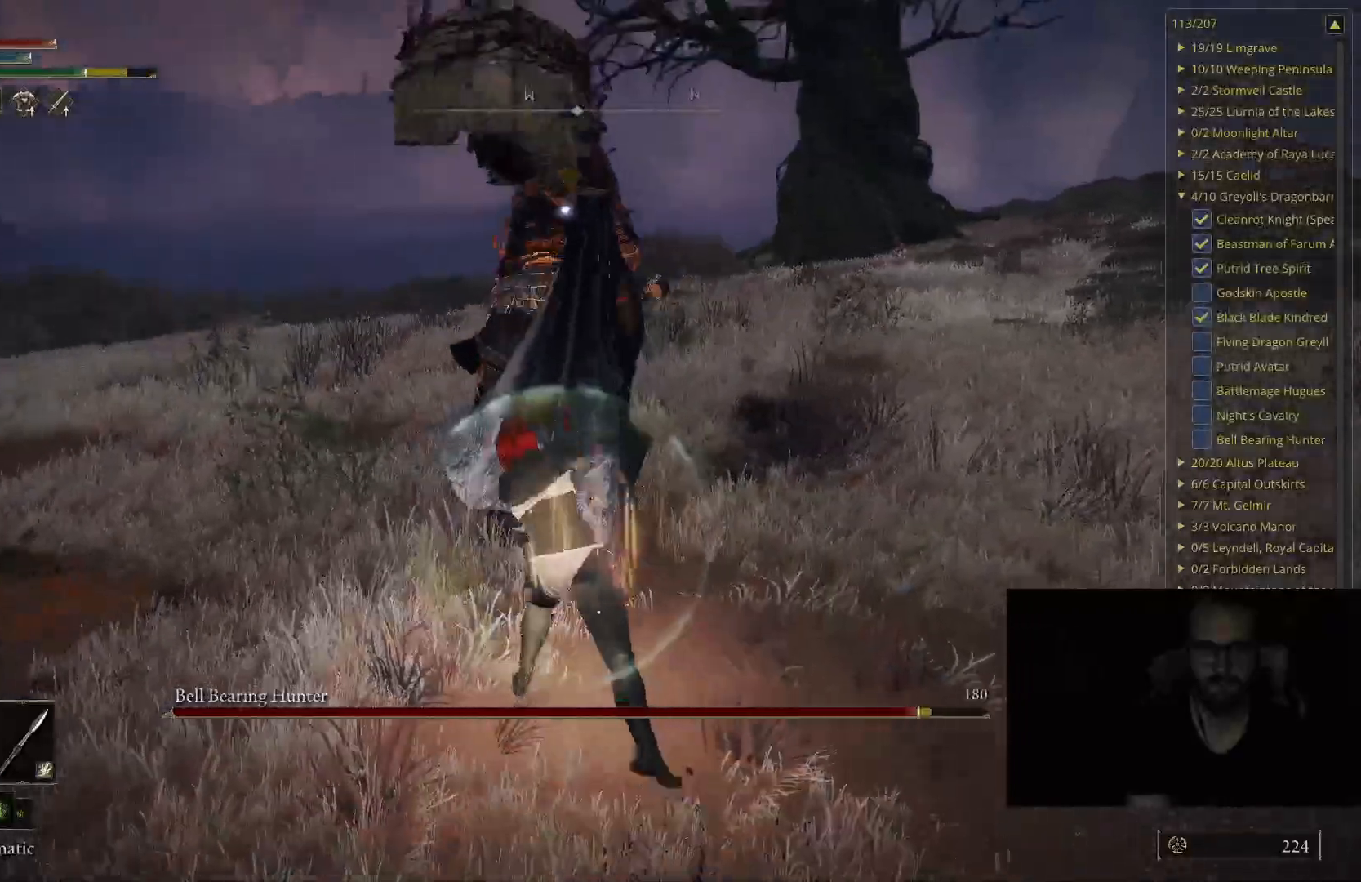
{"buttons": [], "left_stick": "right", "right_stick": "center", "events": [[200, "left_stick", "right"]]}
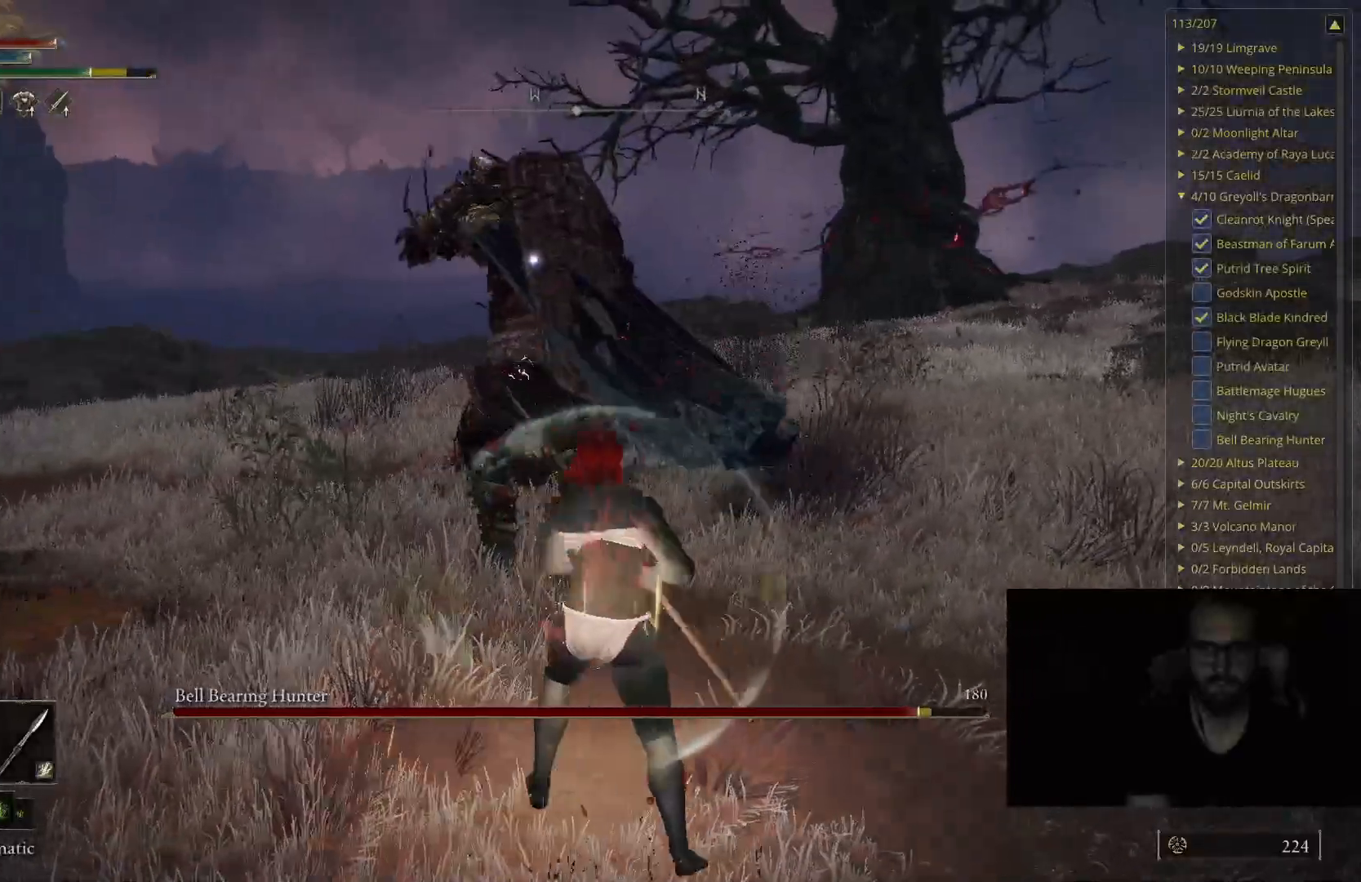
{"buttons": [], "left_stick": "center", "right_stick": "center", "events": [[217, "left_stick", "center"]]}
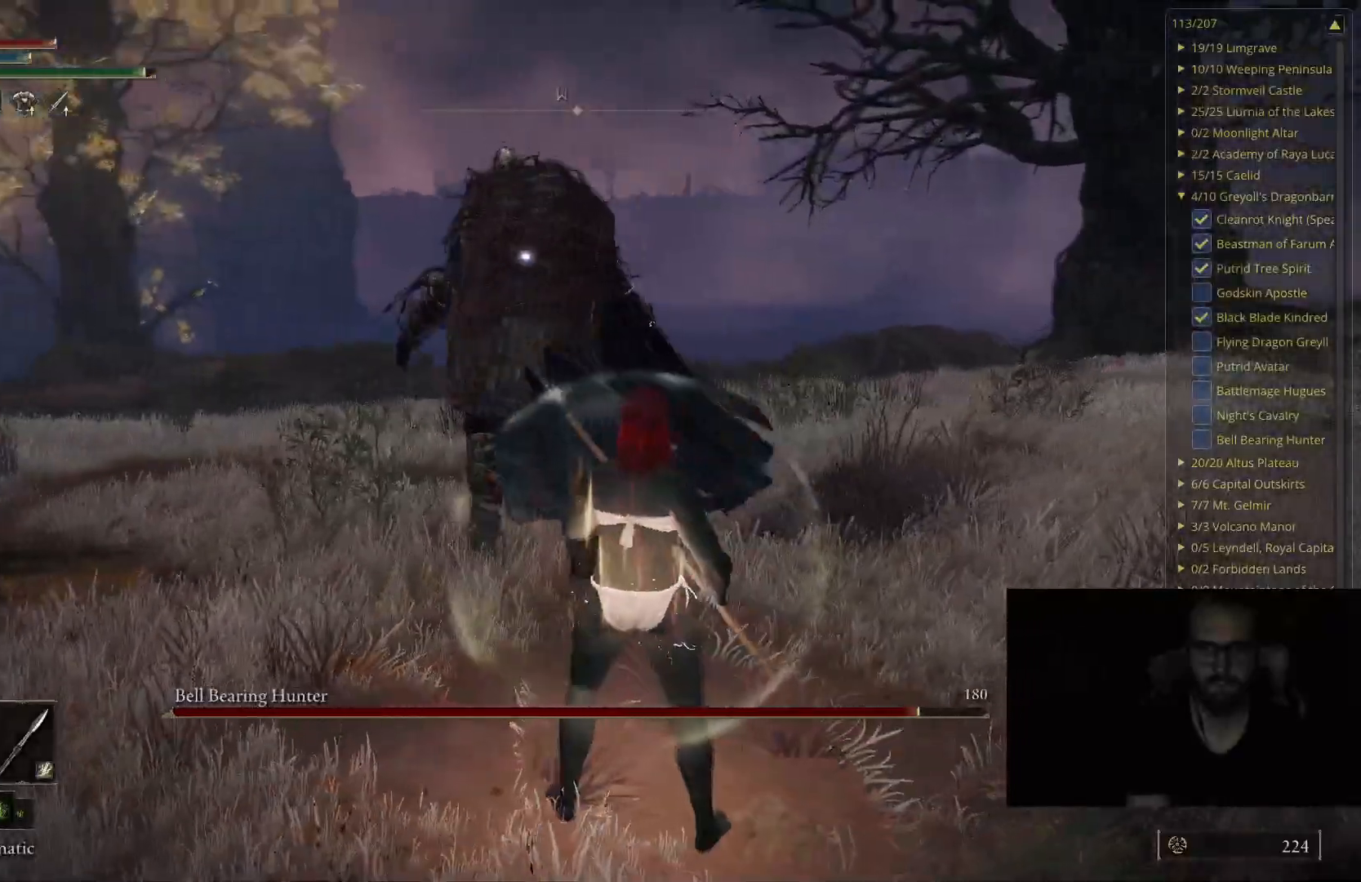
{"buttons": [], "left_stick": "up-right", "right_stick": "center", "events": [[283, "left_stick", "right"], [500, "left_stick", "up-right"]]}
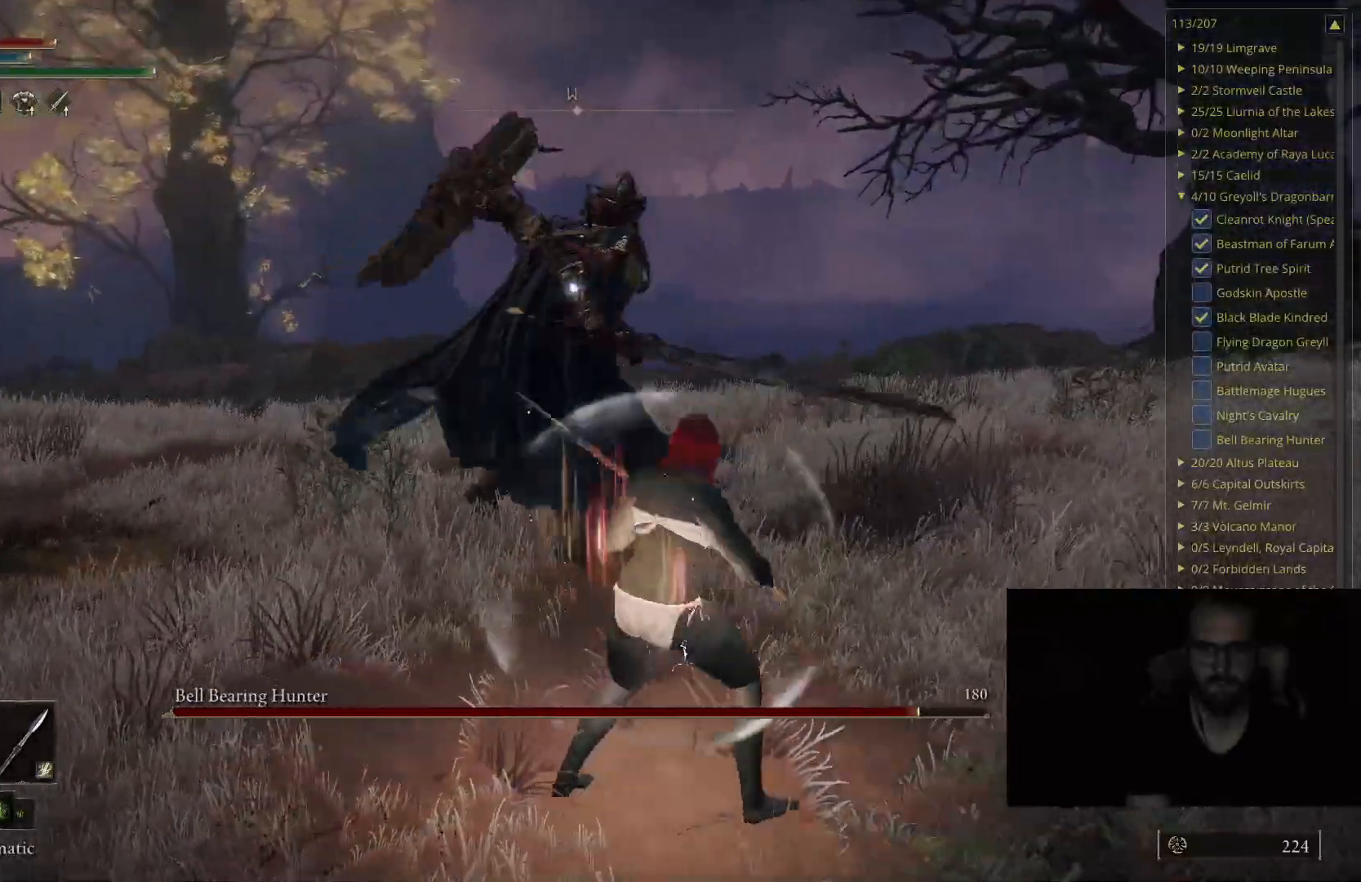
{"buttons": [], "left_stick": "up-right", "right_stick": "center", "events": [[133, "B", "down"], [283, "B", "up"]]}
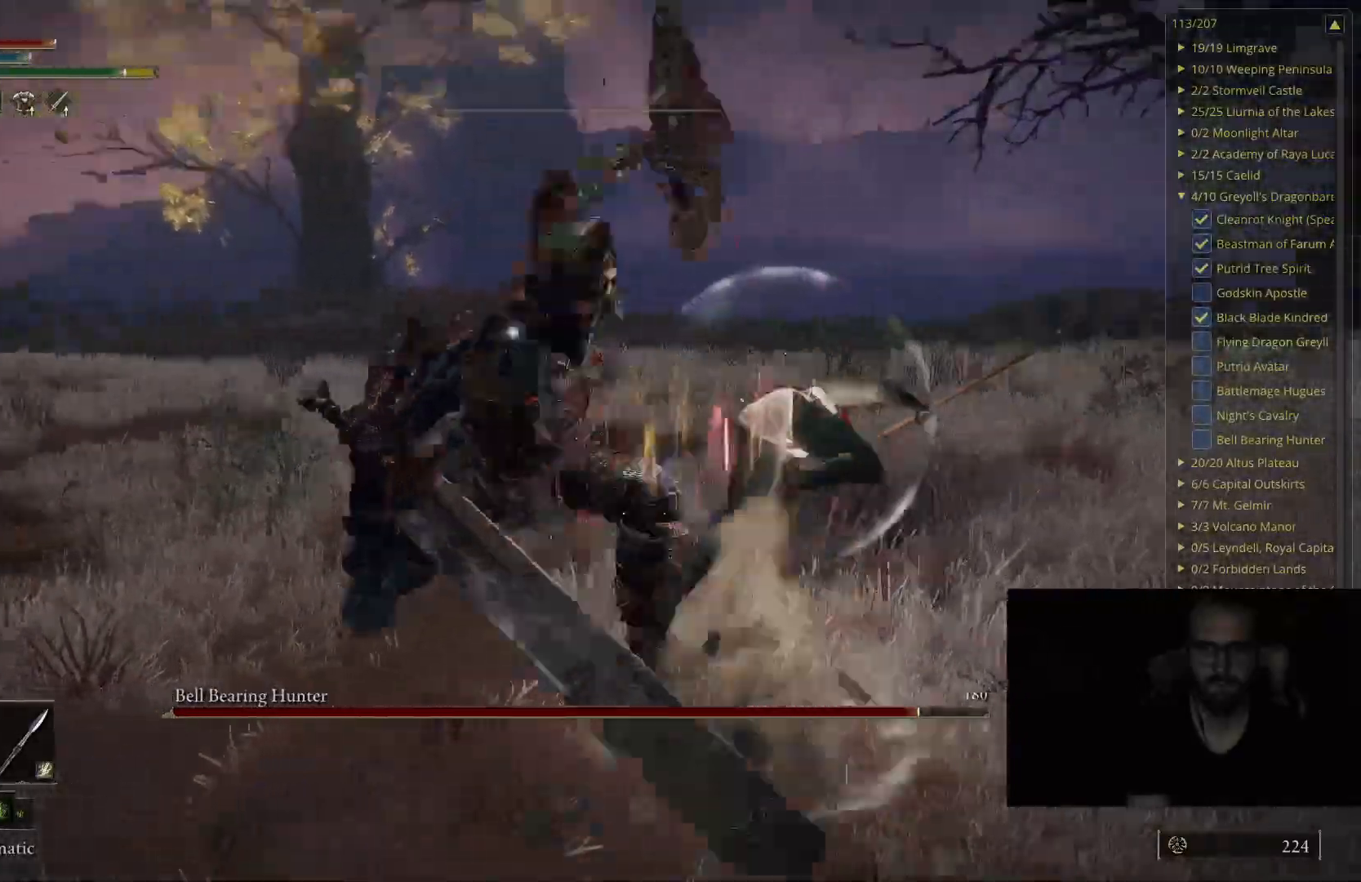
{"buttons": ["B"], "left_stick": "up-right", "right_stick": "center", "events": [[217, "B", "down"]]}
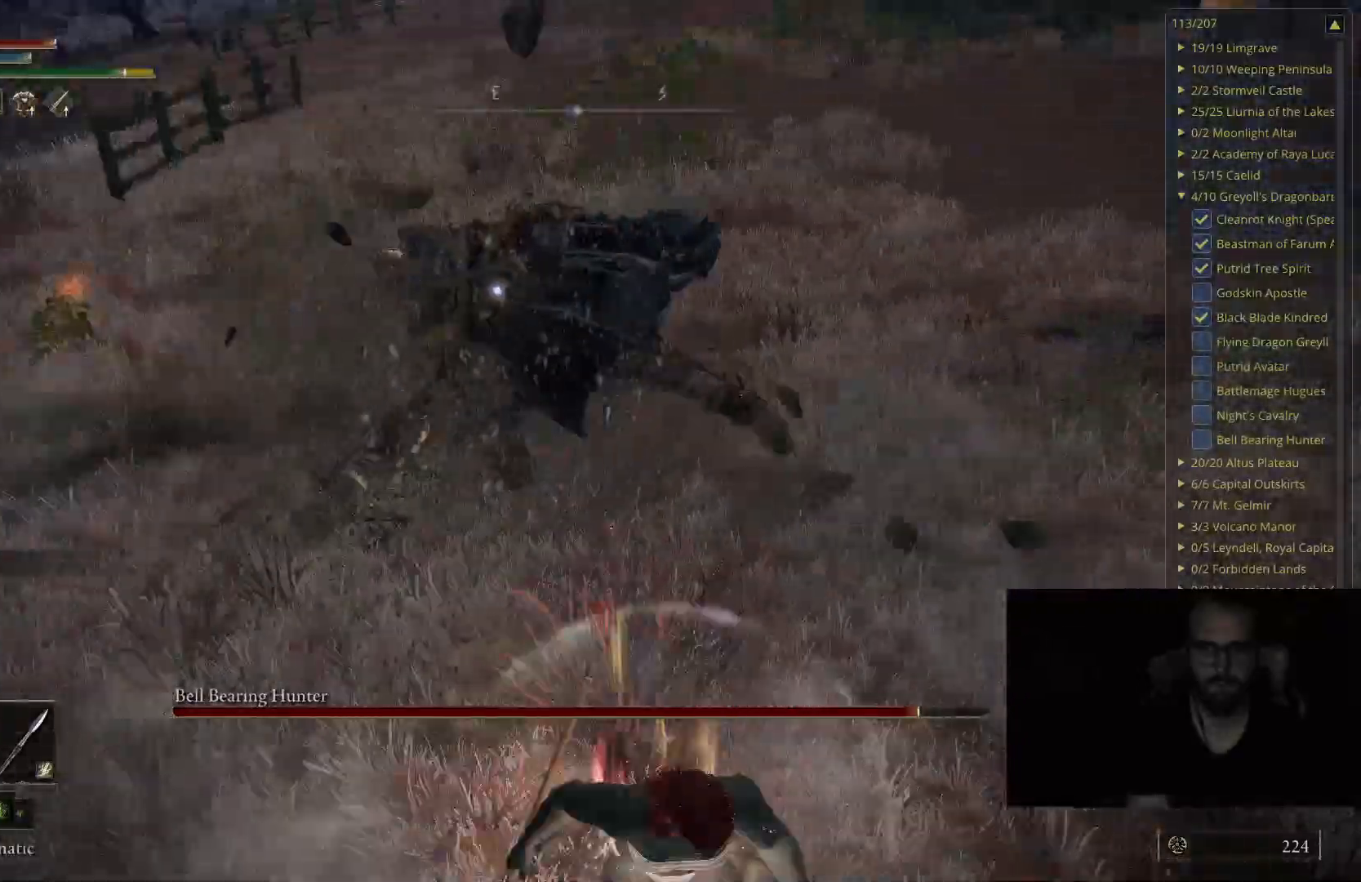
{"buttons": [], "left_stick": "up-right", "right_stick": "center", "events": [[500, "B", "up"]]}
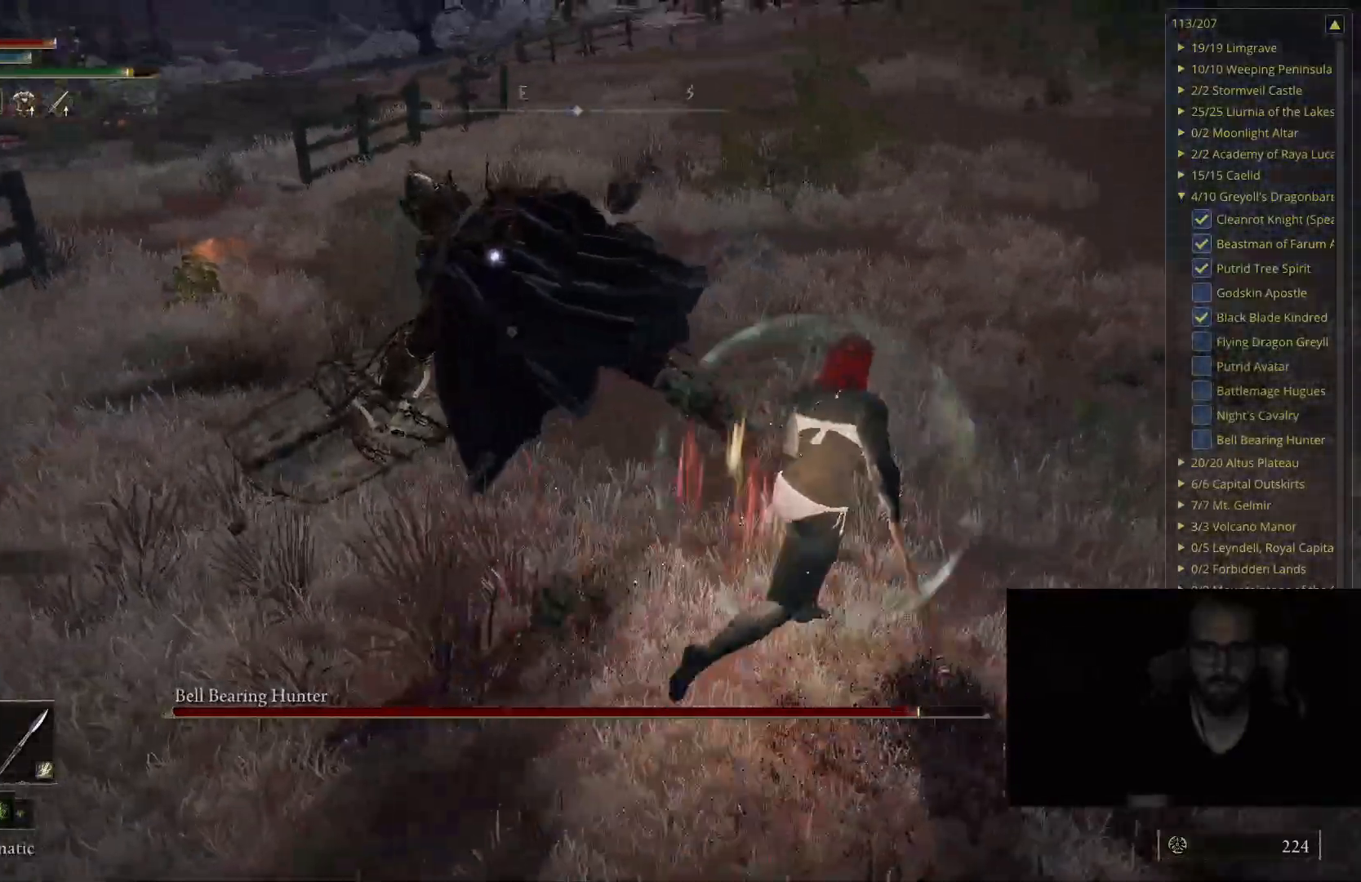
{"buttons": [], "left_stick": "up-right", "right_stick": "center", "events": [[83, "R1", "down"], [217, "R1", "up"]]}
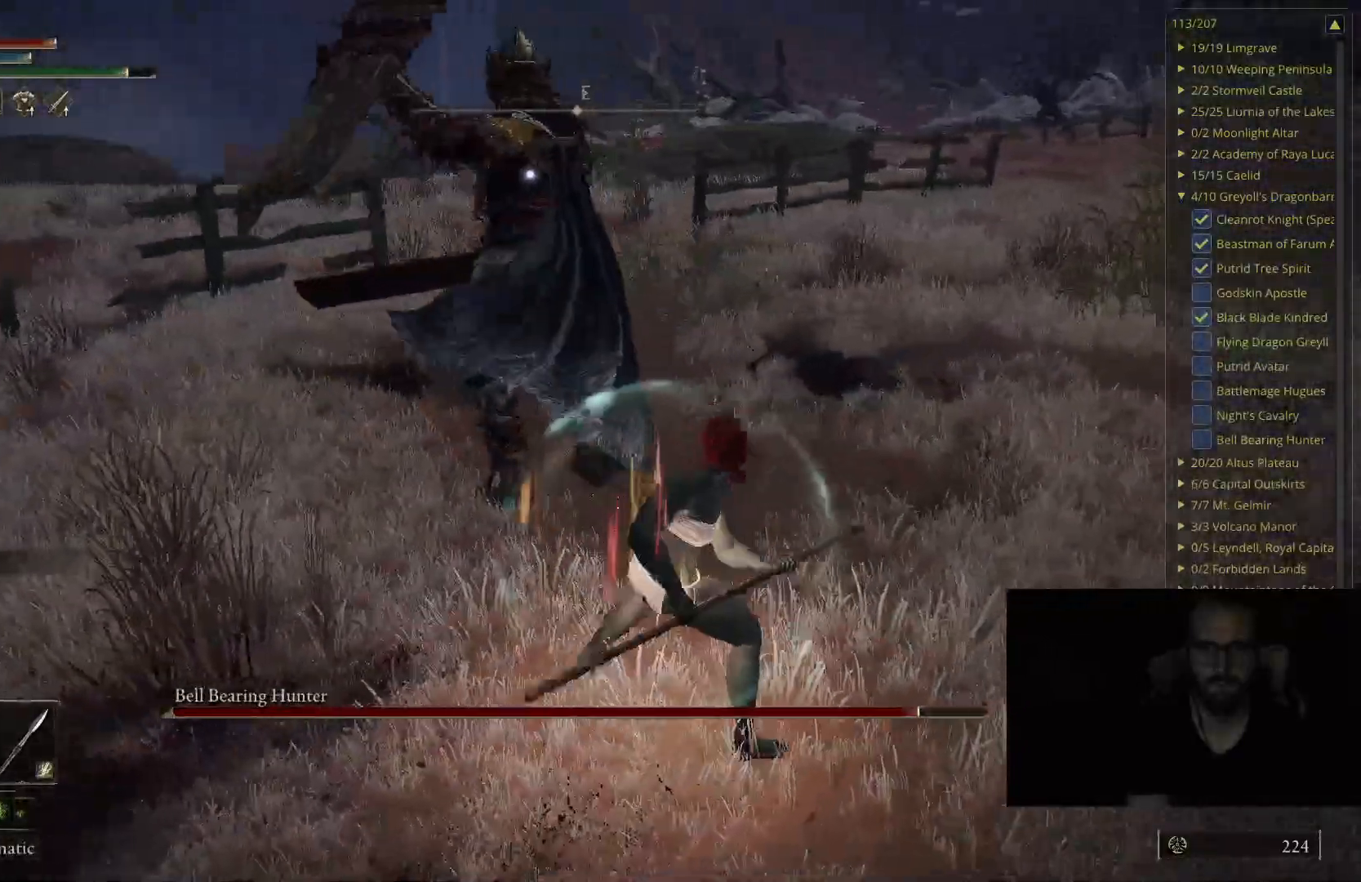
{"buttons": [], "left_stick": "center", "right_stick": "center", "events": [[300, "left_stick", "center"]]}
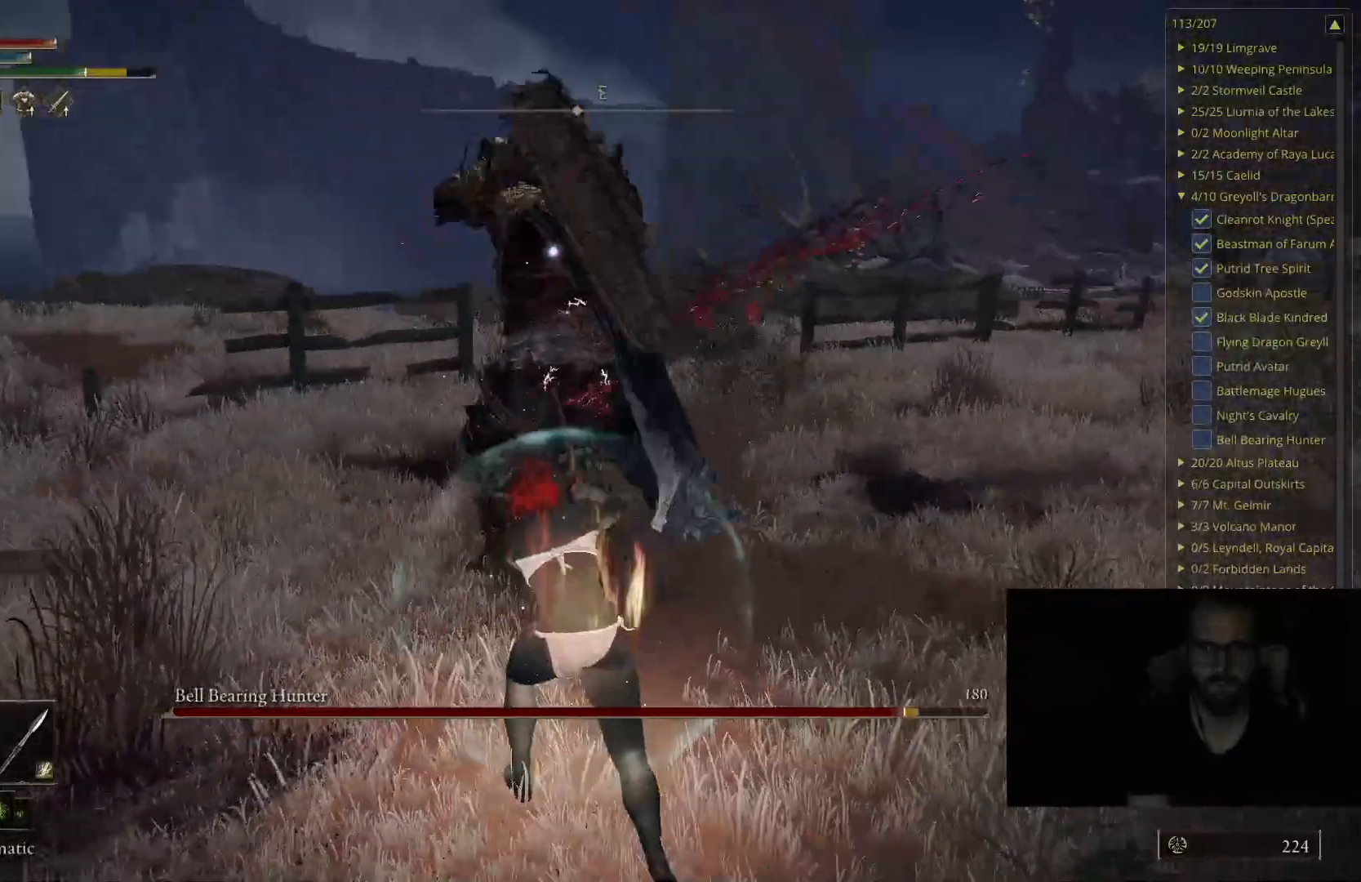
{"buttons": [], "left_stick": "center", "right_stick": "center", "events": [[33, "left_stick", "right"], [283, "left_stick", "center"]]}
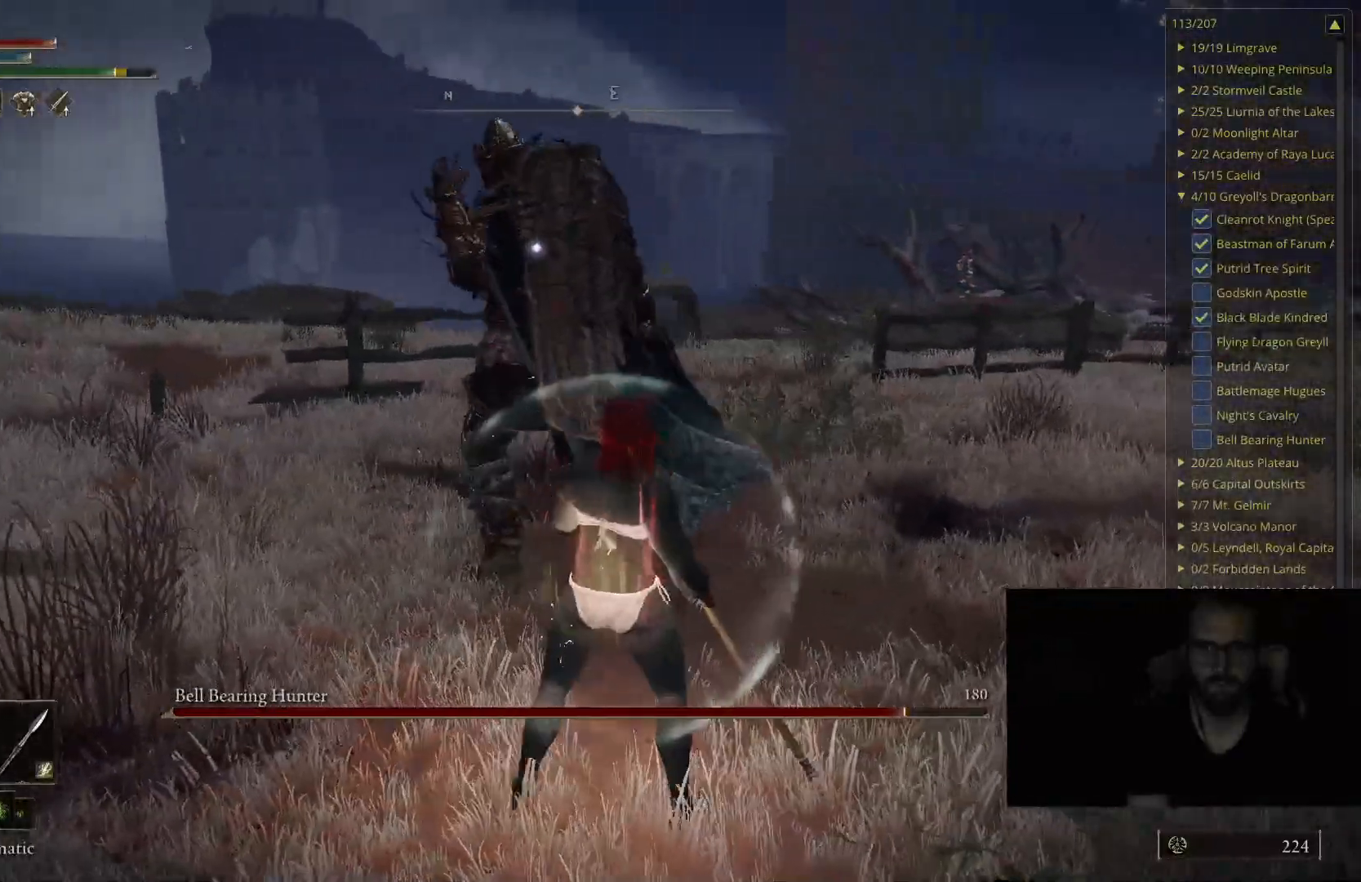
{"buttons": [], "left_stick": "right", "right_stick": "center", "events": [[433, "left_stick", "right"]]}
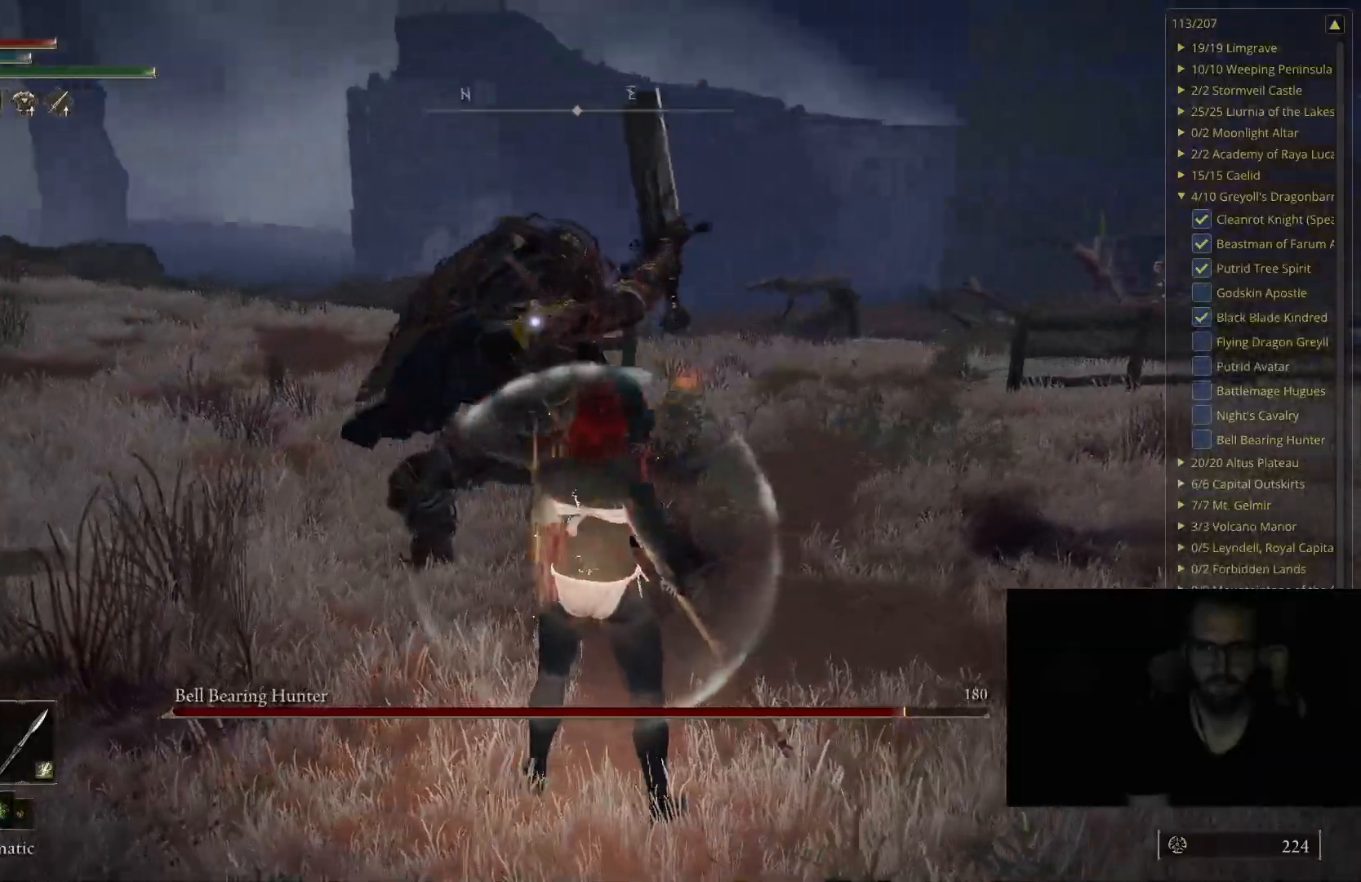
{"buttons": [], "left_stick": "up-right", "right_stick": "center", "events": [[83, "left_stick", "up-right"], [167, "B", "down"], [300, "B", "up"]]}
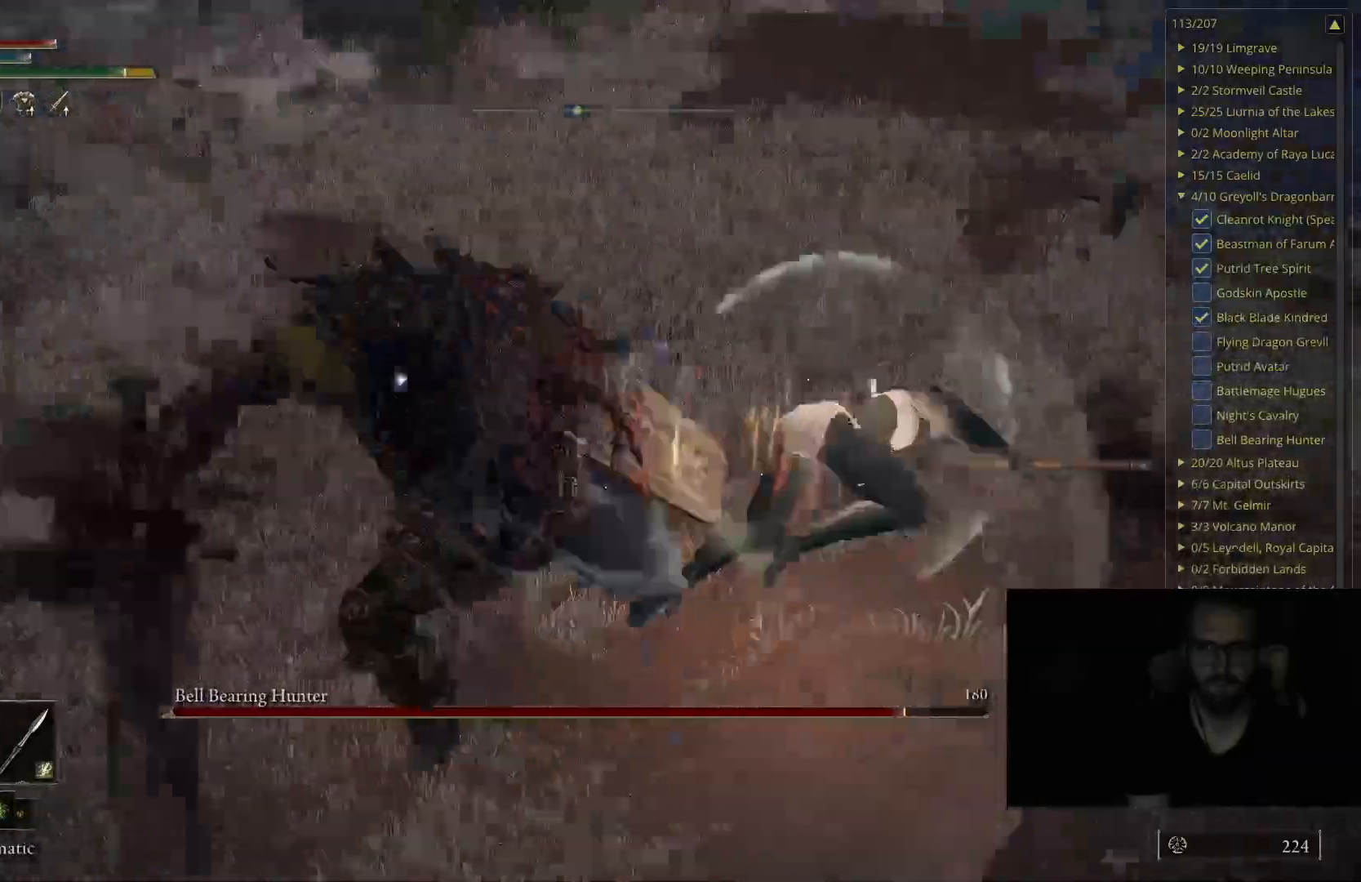
{"buttons": [], "left_stick": "up-right", "right_stick": "center", "events": []}
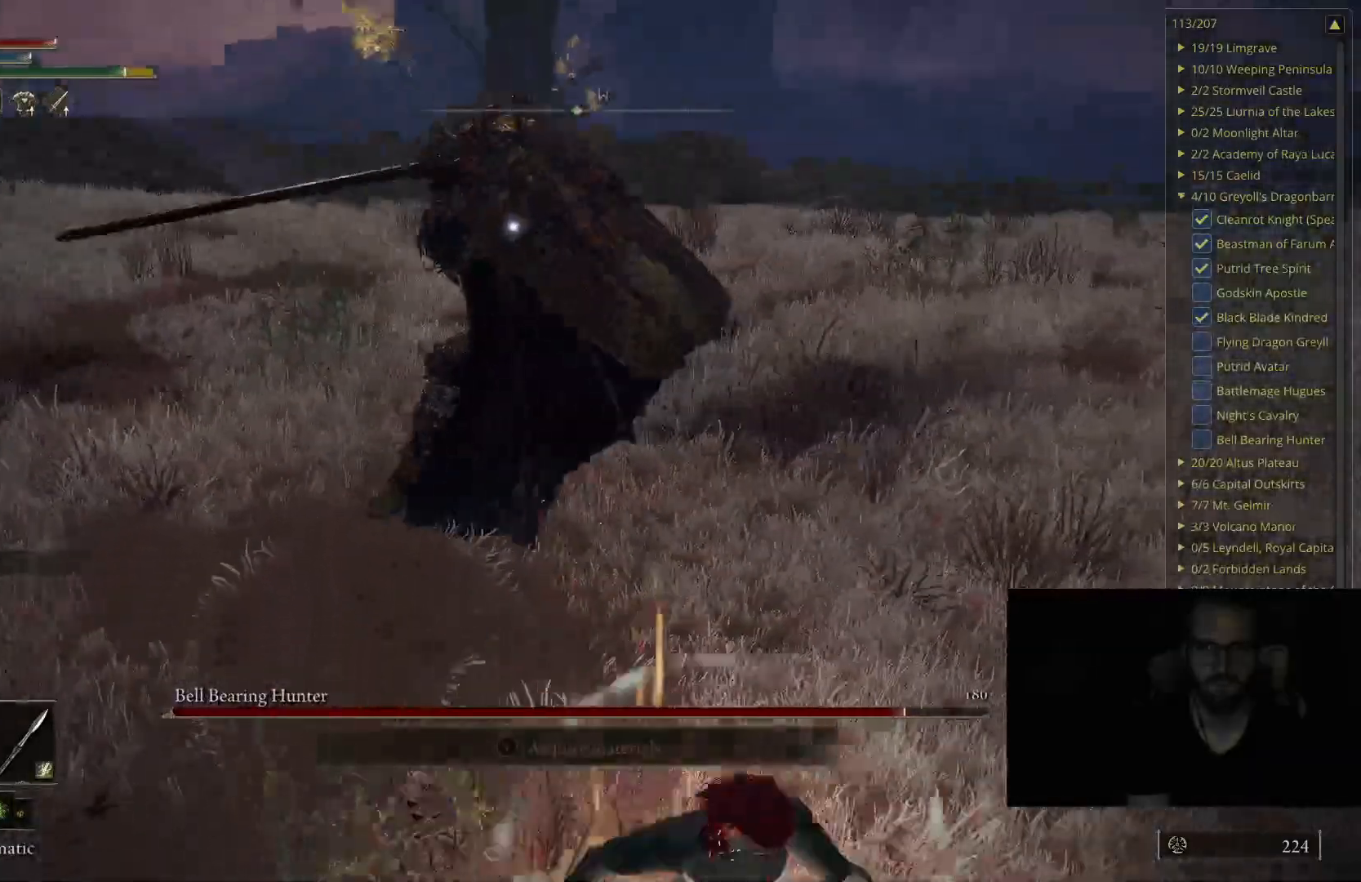
{"buttons": [], "left_stick": "up-right", "right_stick": "center", "events": [[217, "B", "down"], [350, "B", "up"]]}
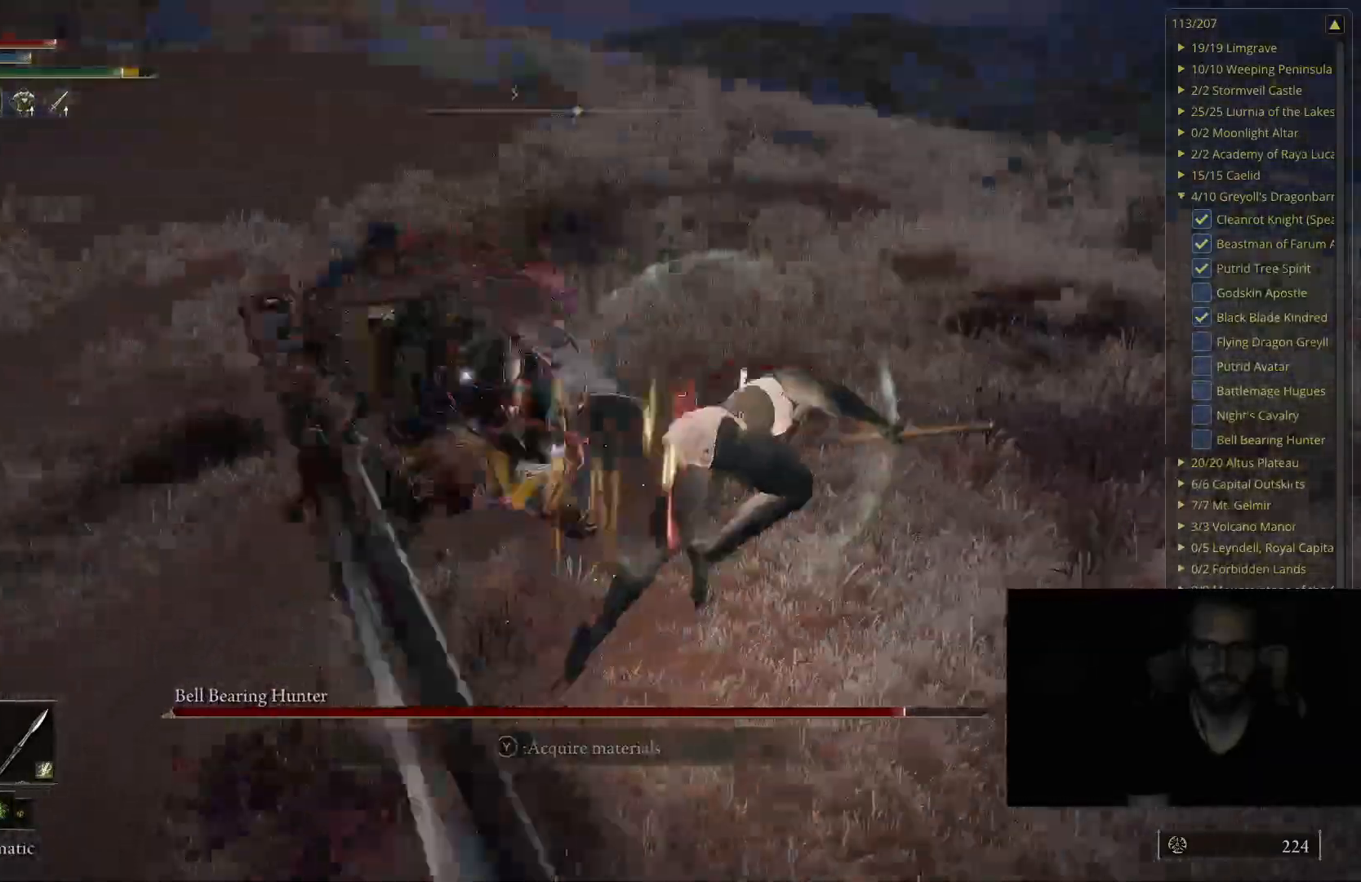
{"buttons": ["B"], "left_stick": "up-right", "right_stick": "center", "events": [[367, "B", "down"]]}
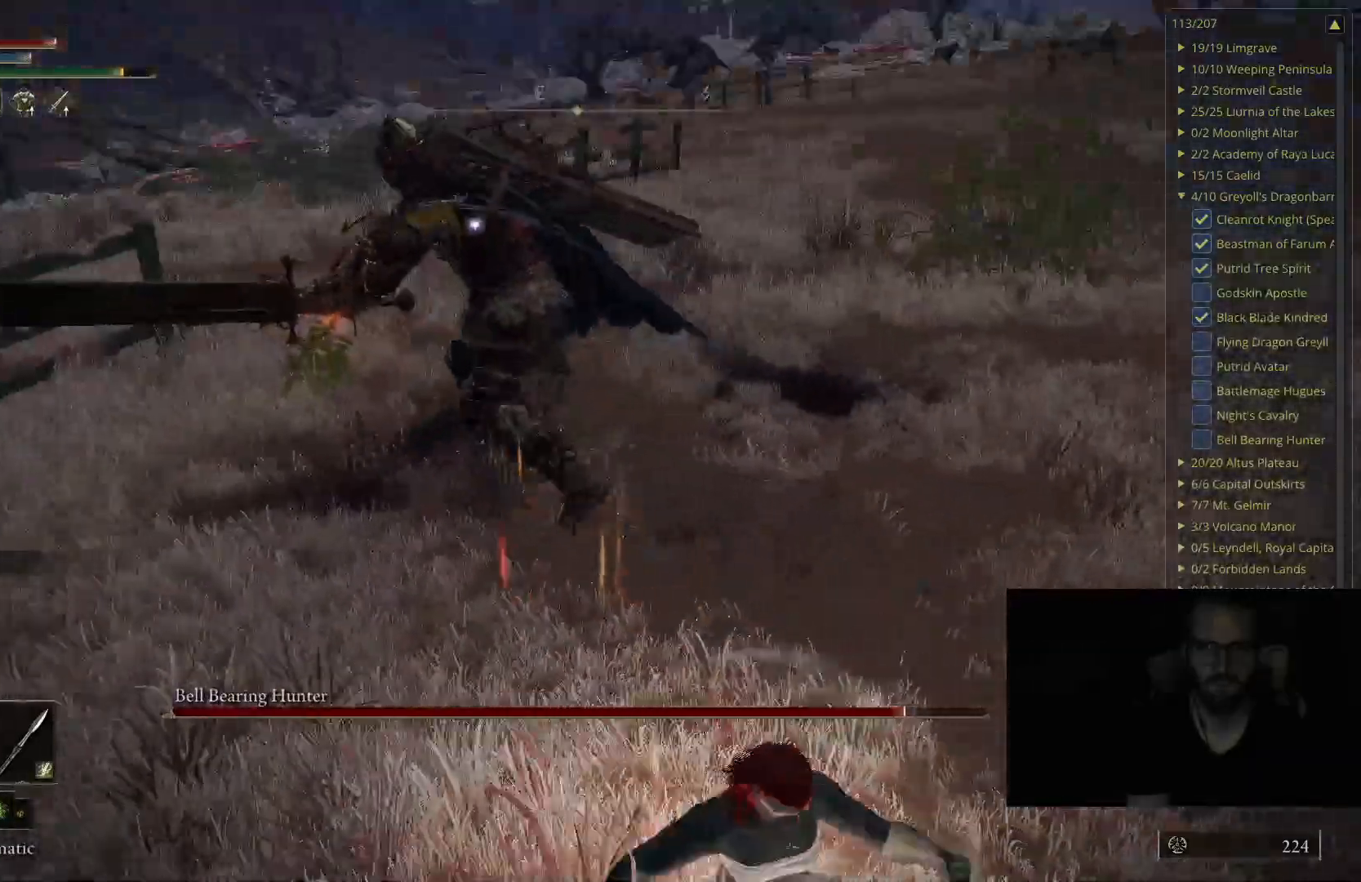
{"buttons": ["B"], "left_stick": "up-right", "right_stick": "center", "events": []}
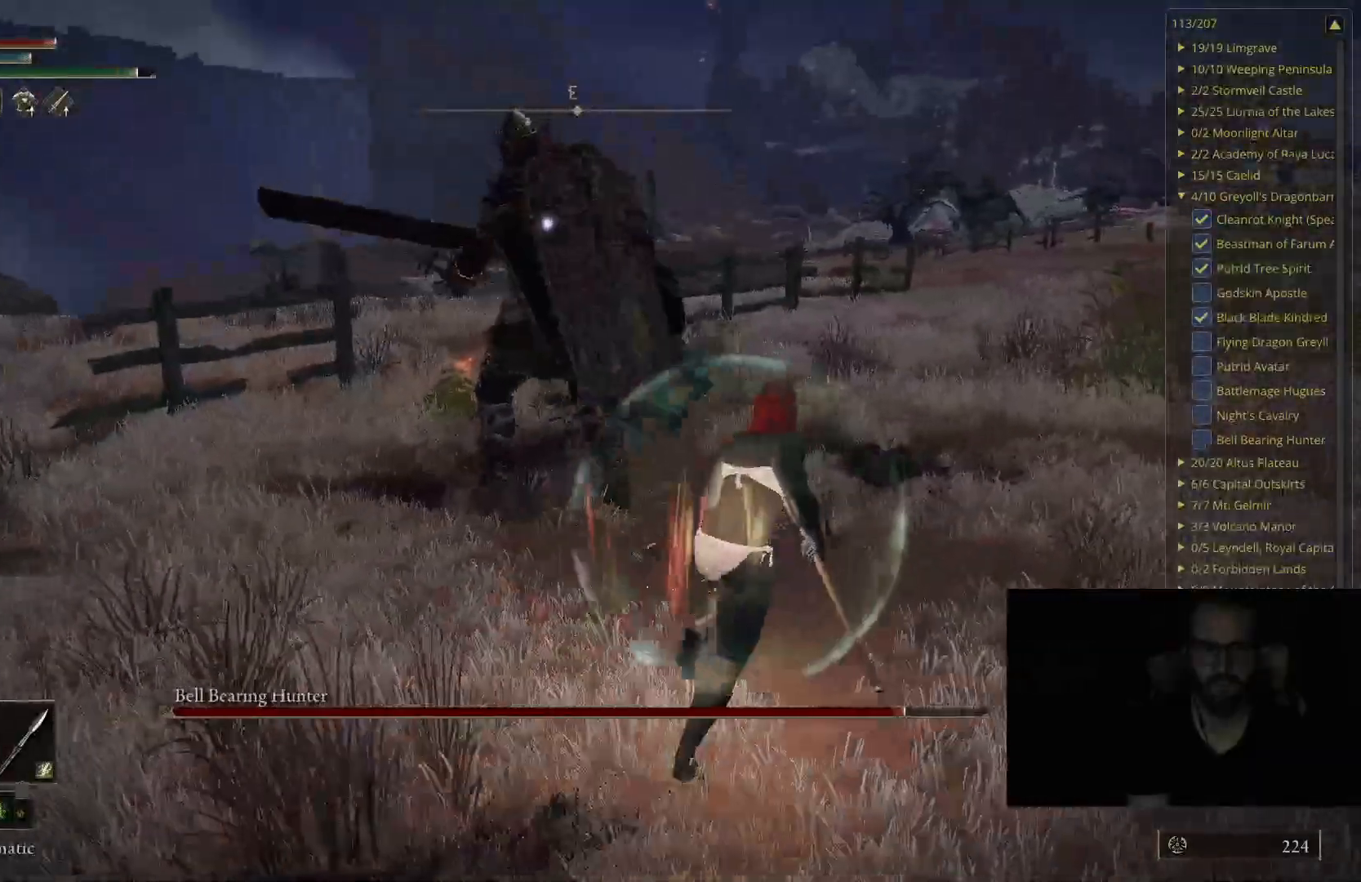
{"buttons": [], "left_stick": "down-right", "right_stick": "center", "events": [[17, "B", "up"], [500, "left_stick", "down-right"]]}
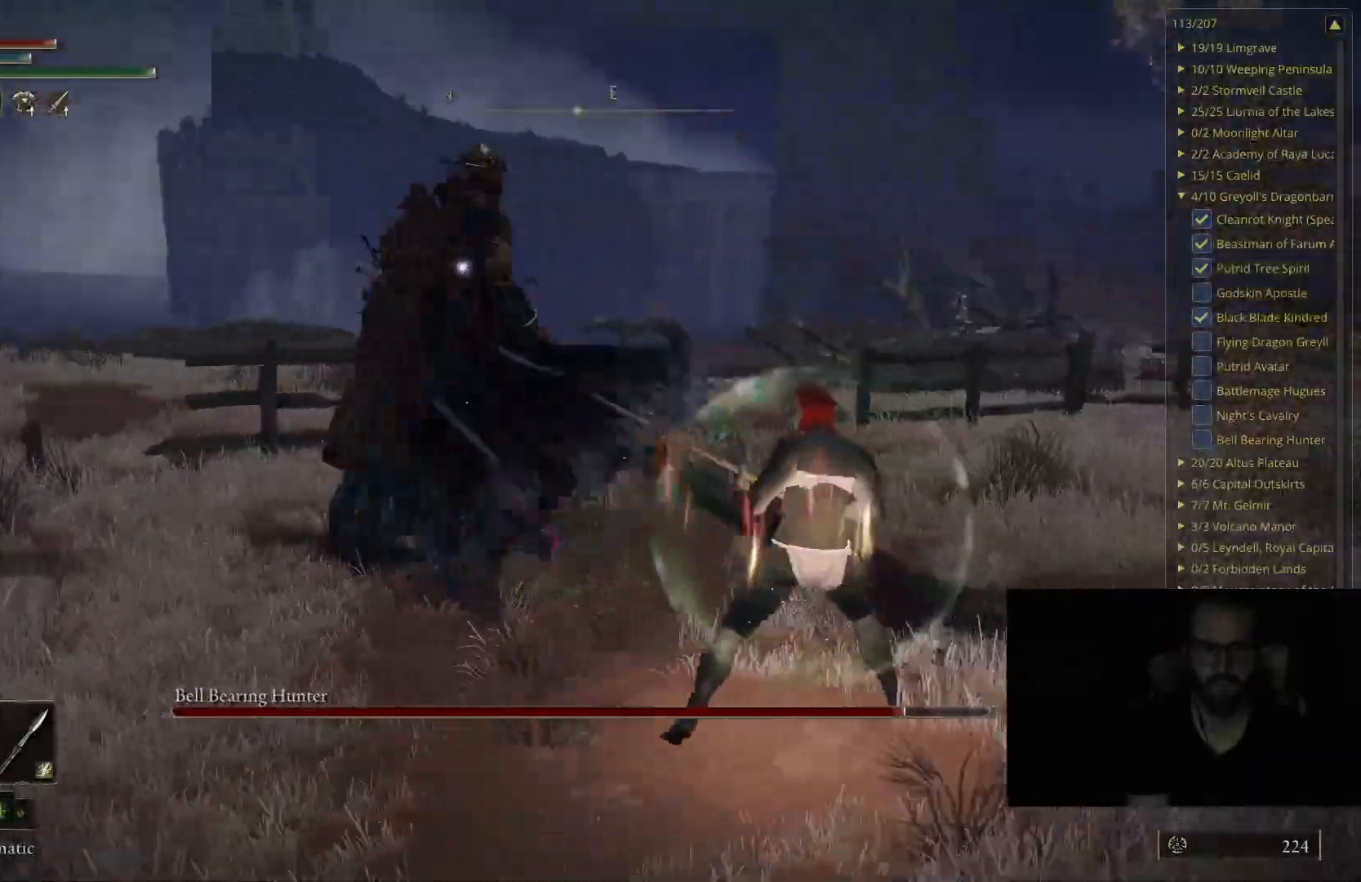
{"buttons": [], "left_stick": "right", "right_stick": "center", "events": [[83, "left_stick", "down"], [400, "left_stick", "right"]]}
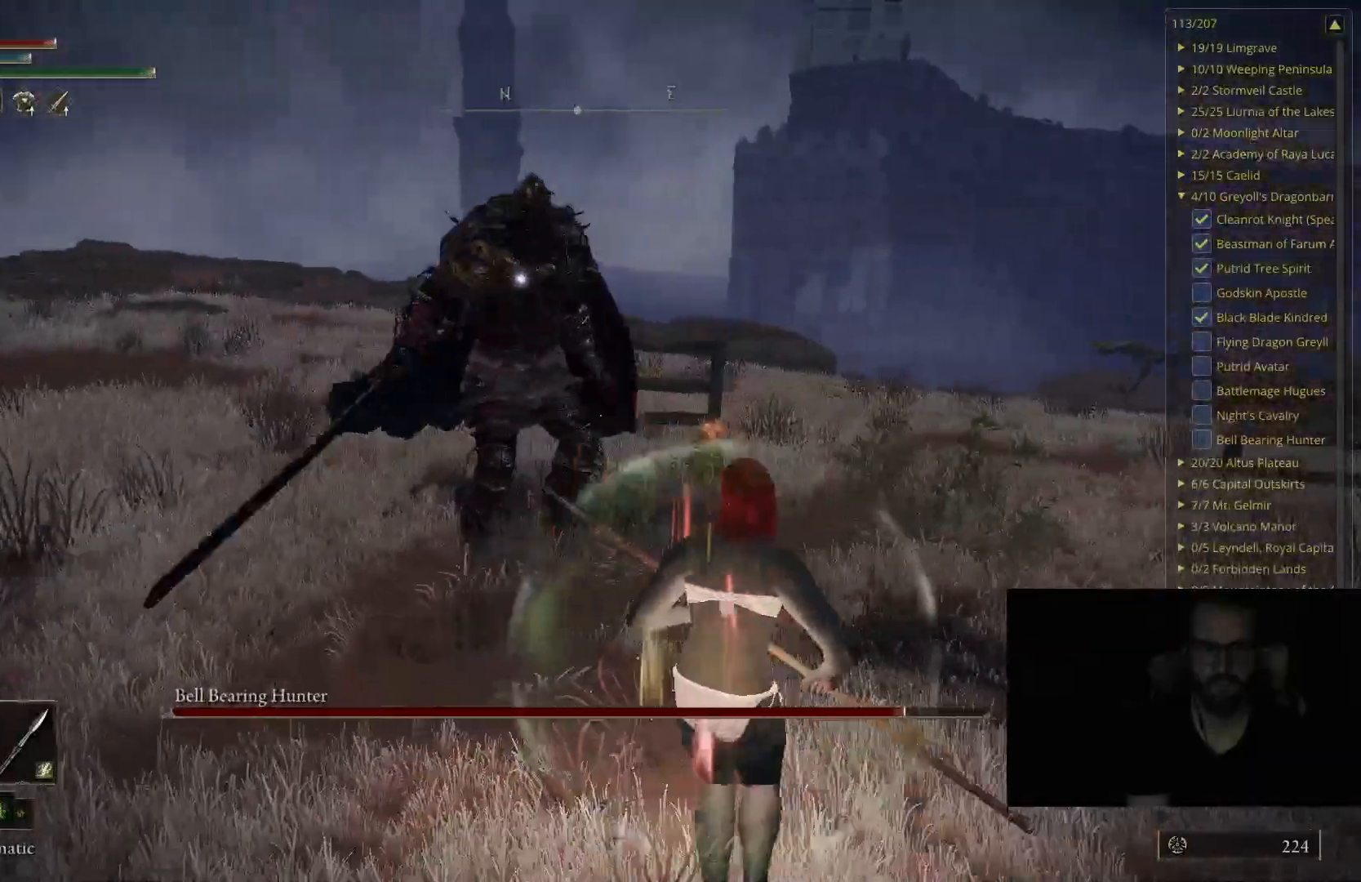
{"buttons": [], "left_stick": "up-right", "right_stick": "center", "events": [[33, "left_stick", "up-right"]]}
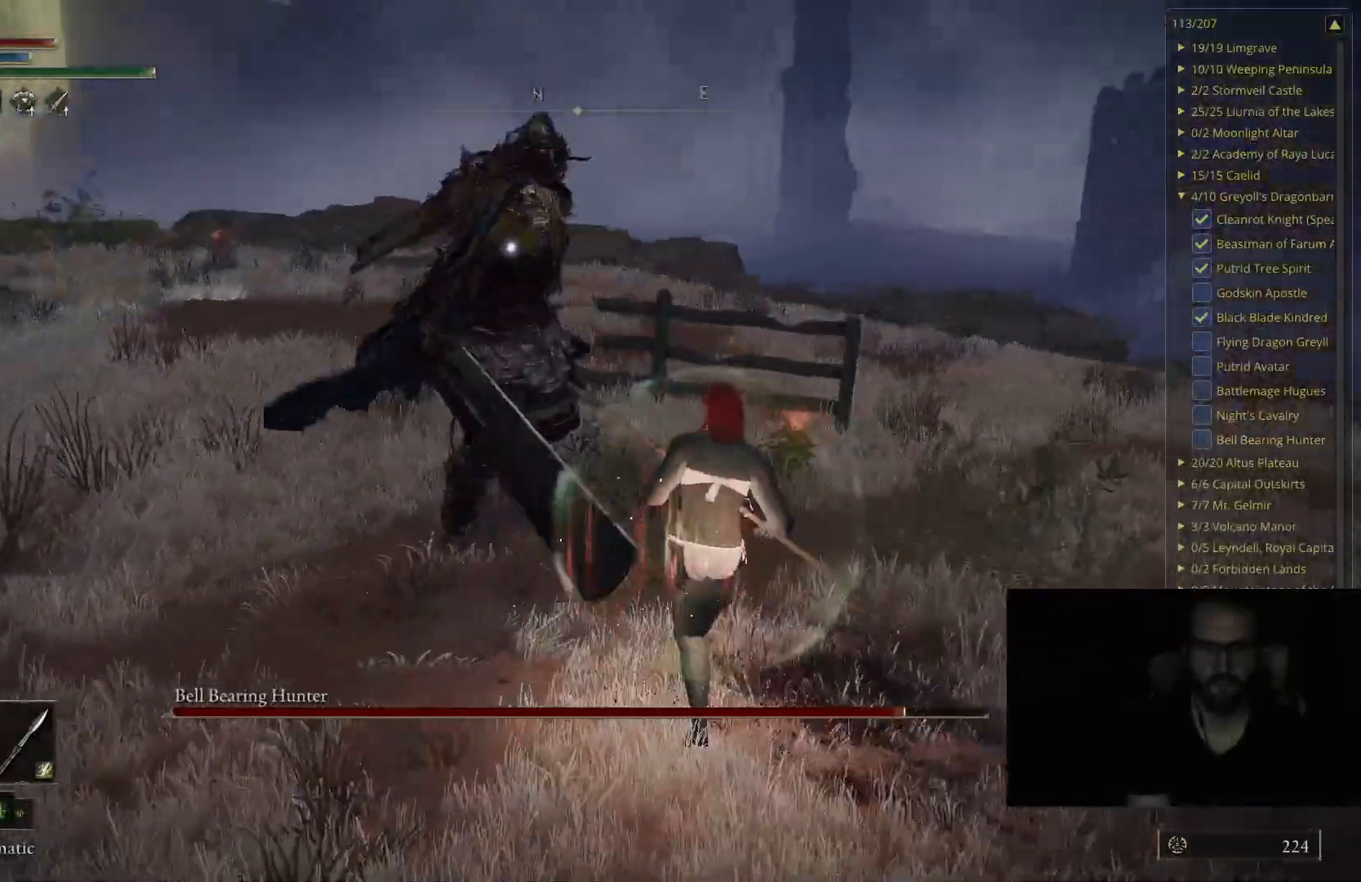
{"buttons": [], "left_stick": "up", "right_stick": "center", "events": [[167, "B", "down"], [200, "left_stick", "up"], [317, "B", "up"]]}
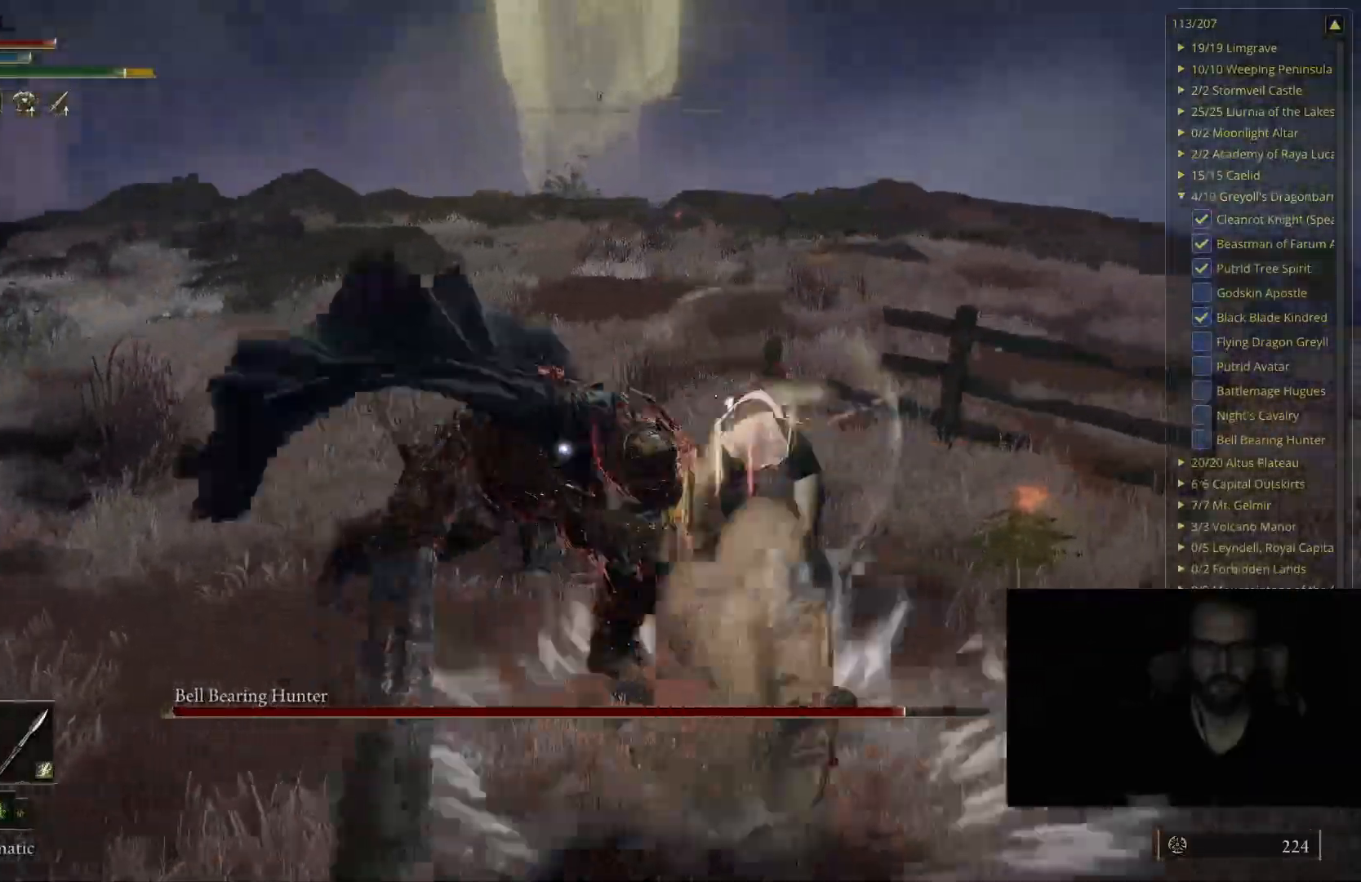
{"buttons": ["B"], "left_stick": "right", "right_stick": "center", "events": [[233, "left_stick", "up-right"], [350, "B", "down"], [450, "left_stick", "right"]]}
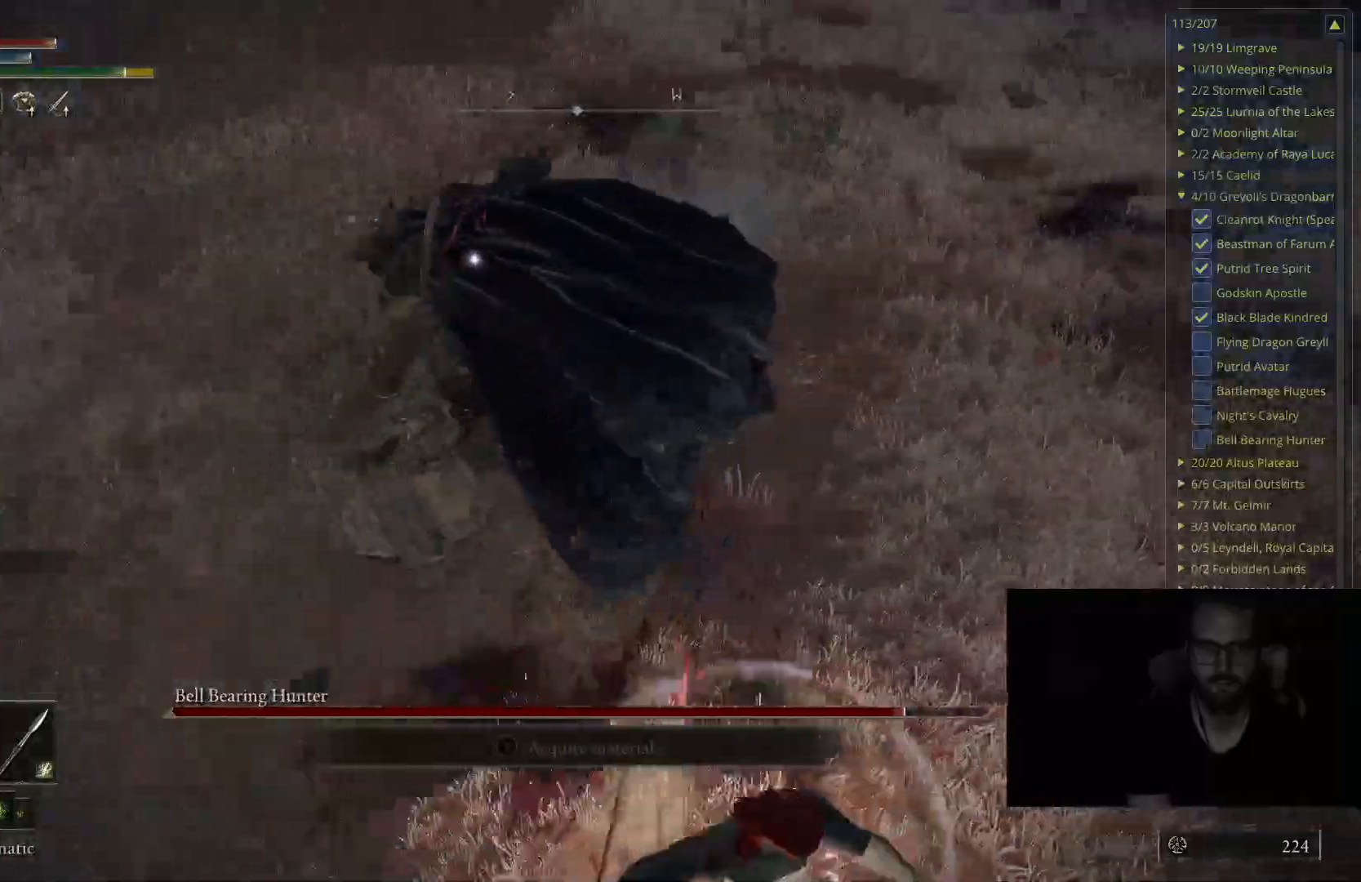
{"buttons": ["B"], "left_stick": "down-right", "right_stick": "center", "events": [[183, "left_stick", "down-right"]]}
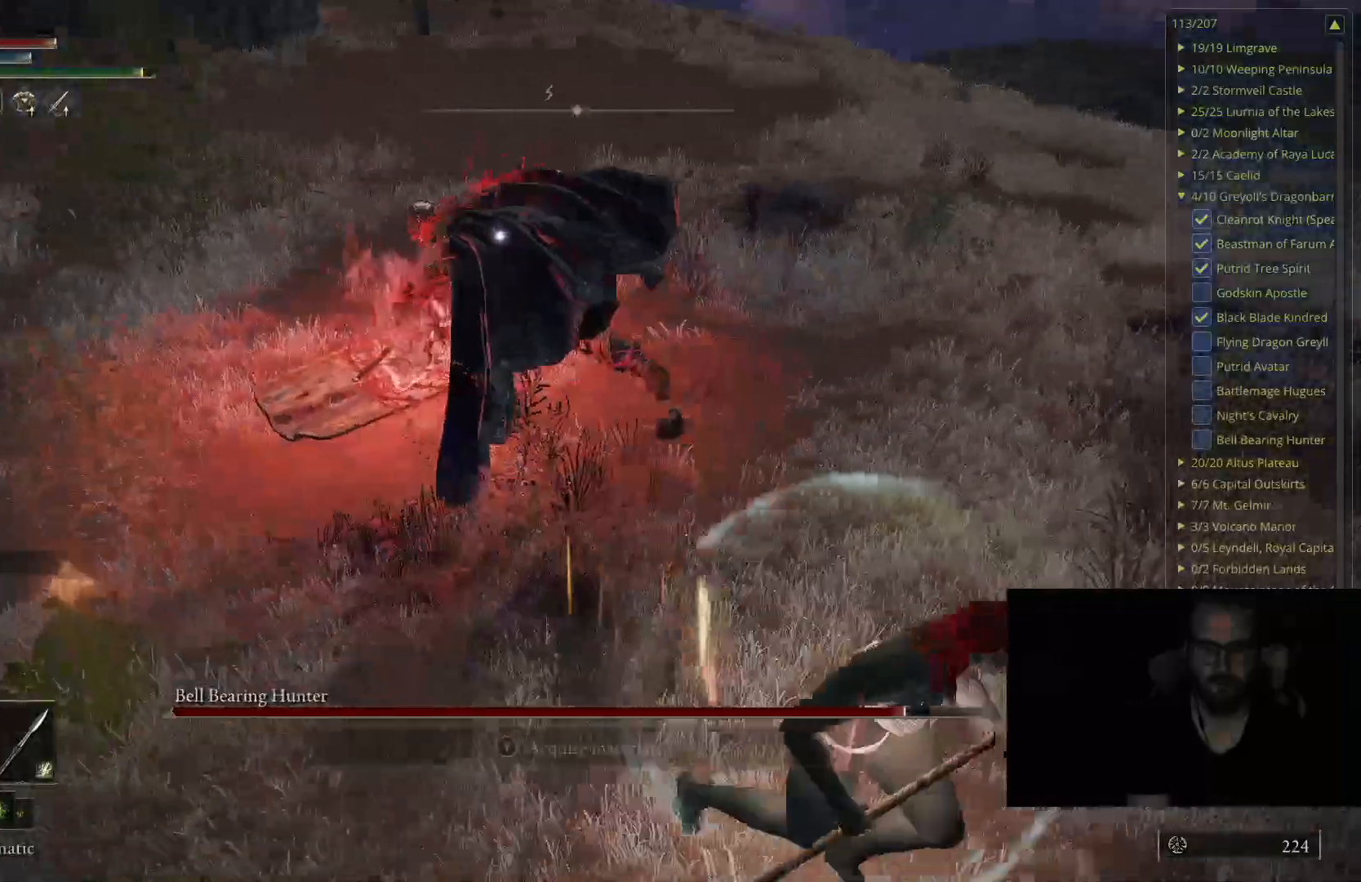
{"buttons": ["B"], "left_stick": "down-right", "right_stick": "center", "events": []}
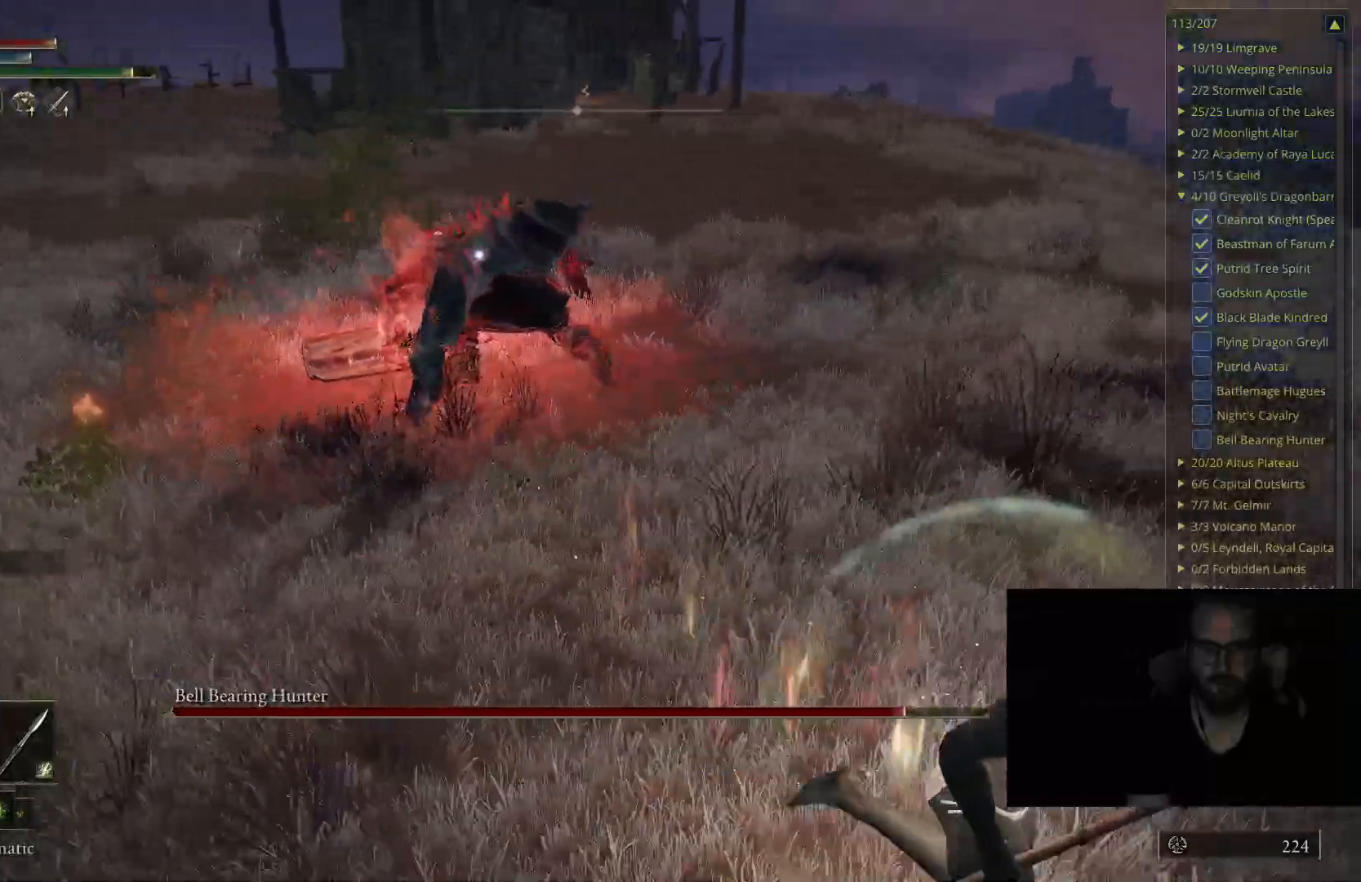
{"buttons": ["B"], "left_stick": "up", "right_stick": "center", "events": [[17, "left_stick", "right"], [333, "left_stick", "up"]]}
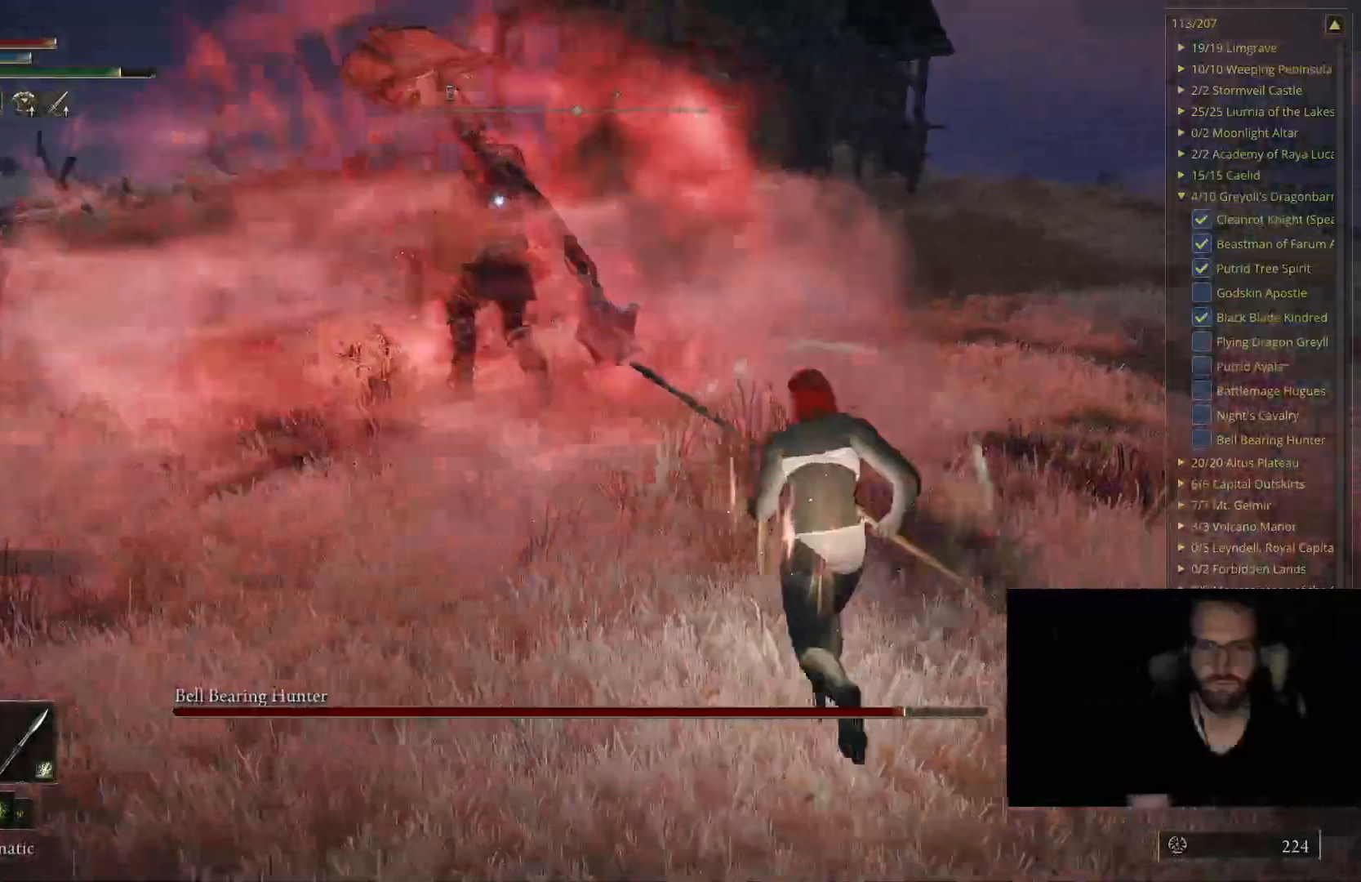
{"buttons": ["R1"], "left_stick": "up", "right_stick": "center", "events": [[200, "B", "up"], [450, "R1", "down"]]}